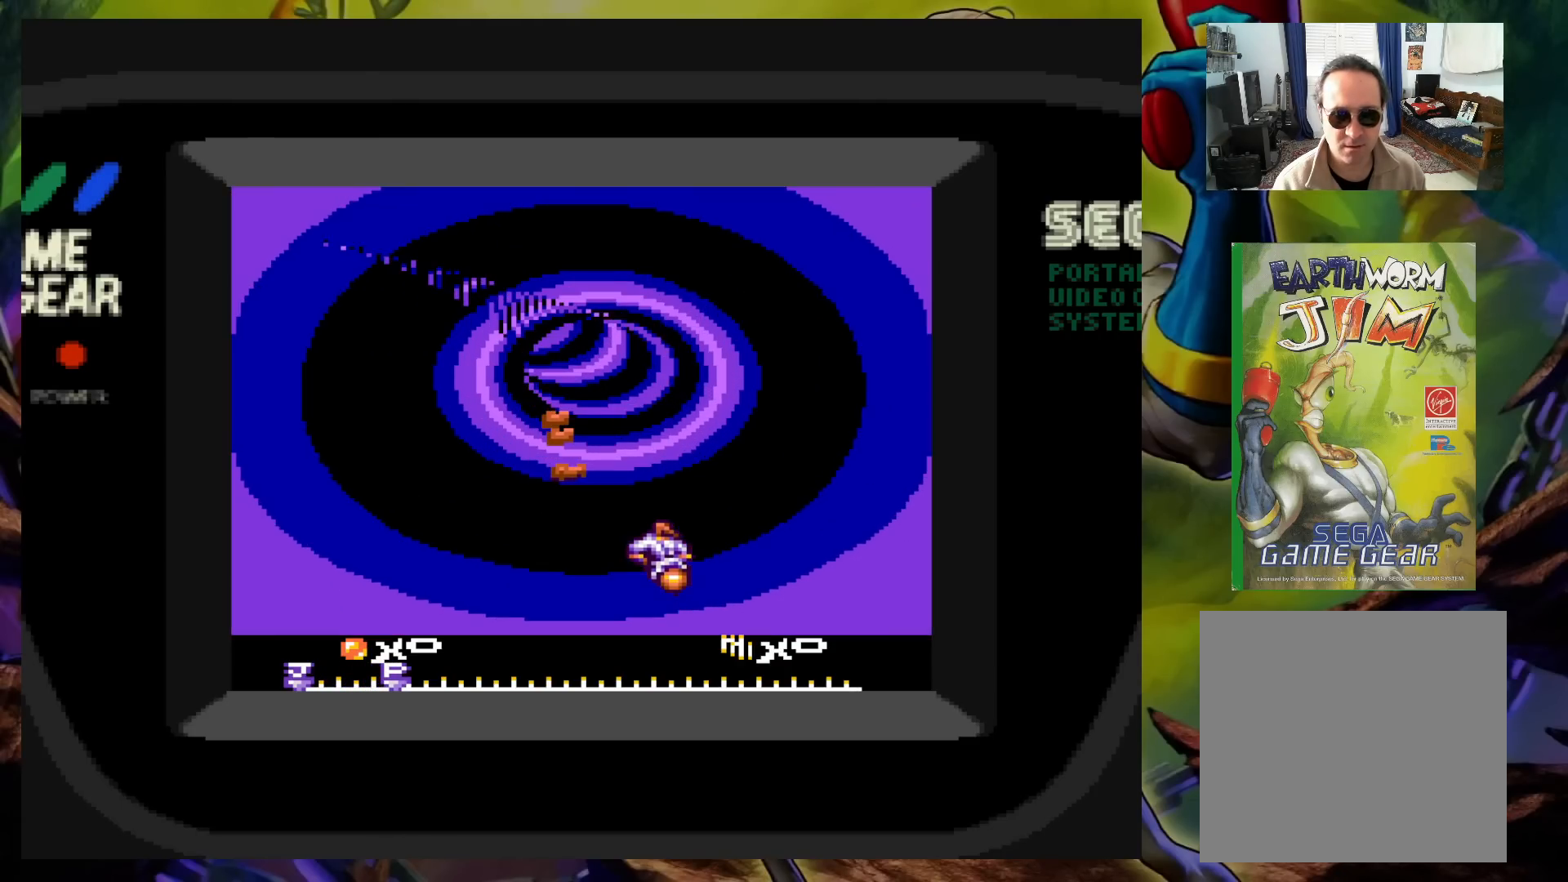
Gameplay with a controller (Xbox layout); each line is a JSON object with the inputs held at the frame after it. "events" lists button and stick changes between this image and that frame as [ms after this image, input, new state], when the widget could be followed in between. Not read: L3 R3 left_stick right_stick.
{"buttons": ["A", "X", "DPAD_RIGHT"], "events": [[417, "DPAD_RIGHT", "down"]]}
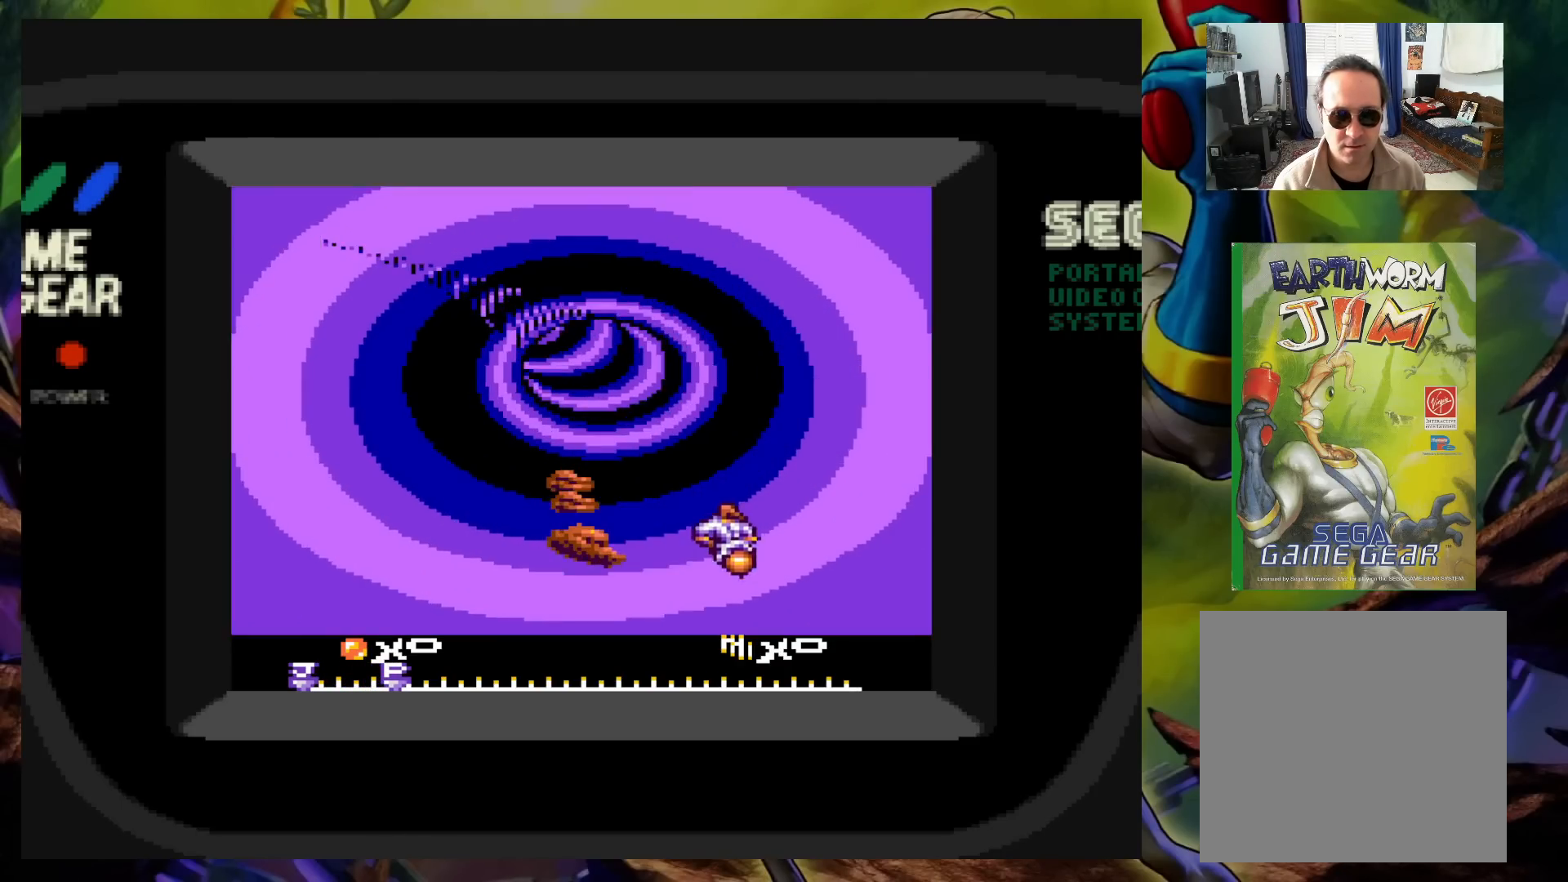
{"buttons": ["X"], "events": [[83, "DPAD_RIGHT", "up"], [317, "A", "up"]]}
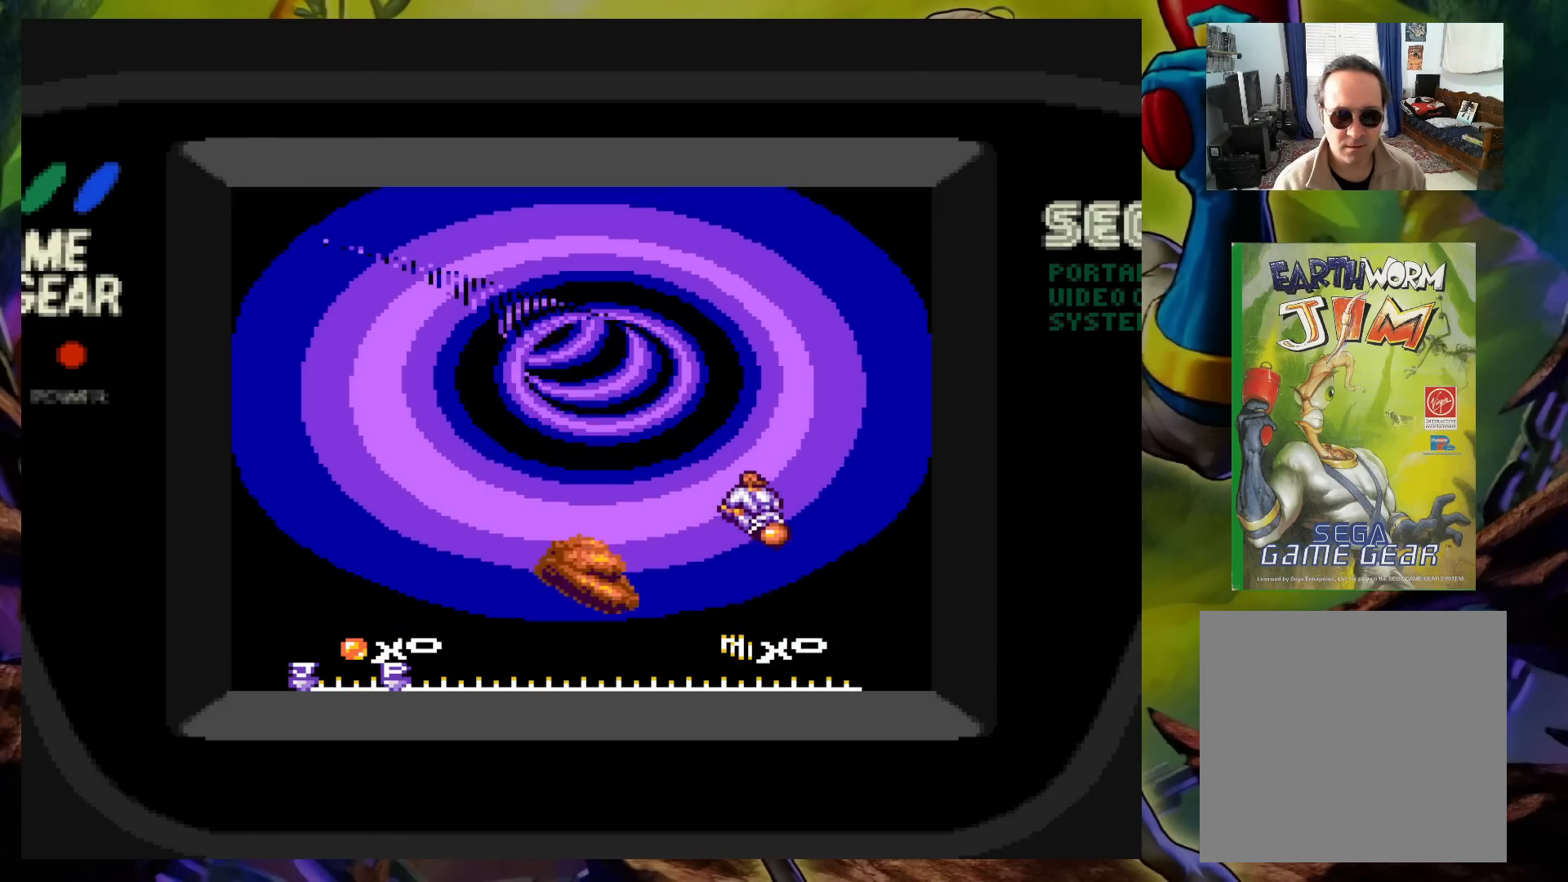
{"buttons": ["X", "DPAD_LEFT"], "events": [[417, "DPAD_LEFT", "down"]]}
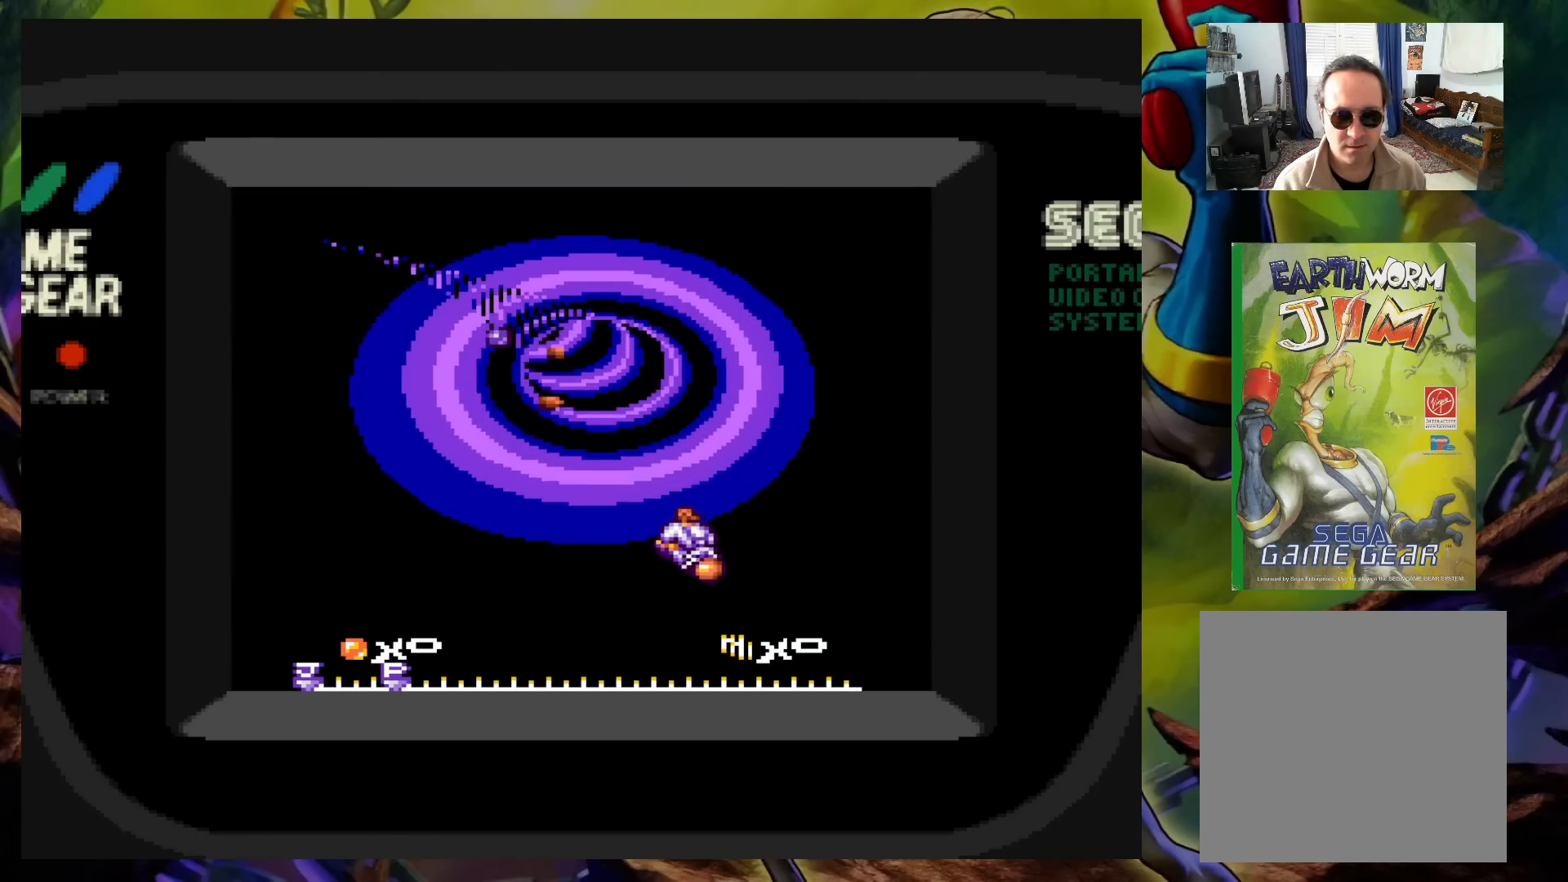
{"buttons": ["X"], "events": [[133, "DPAD_LEFT", "up"]]}
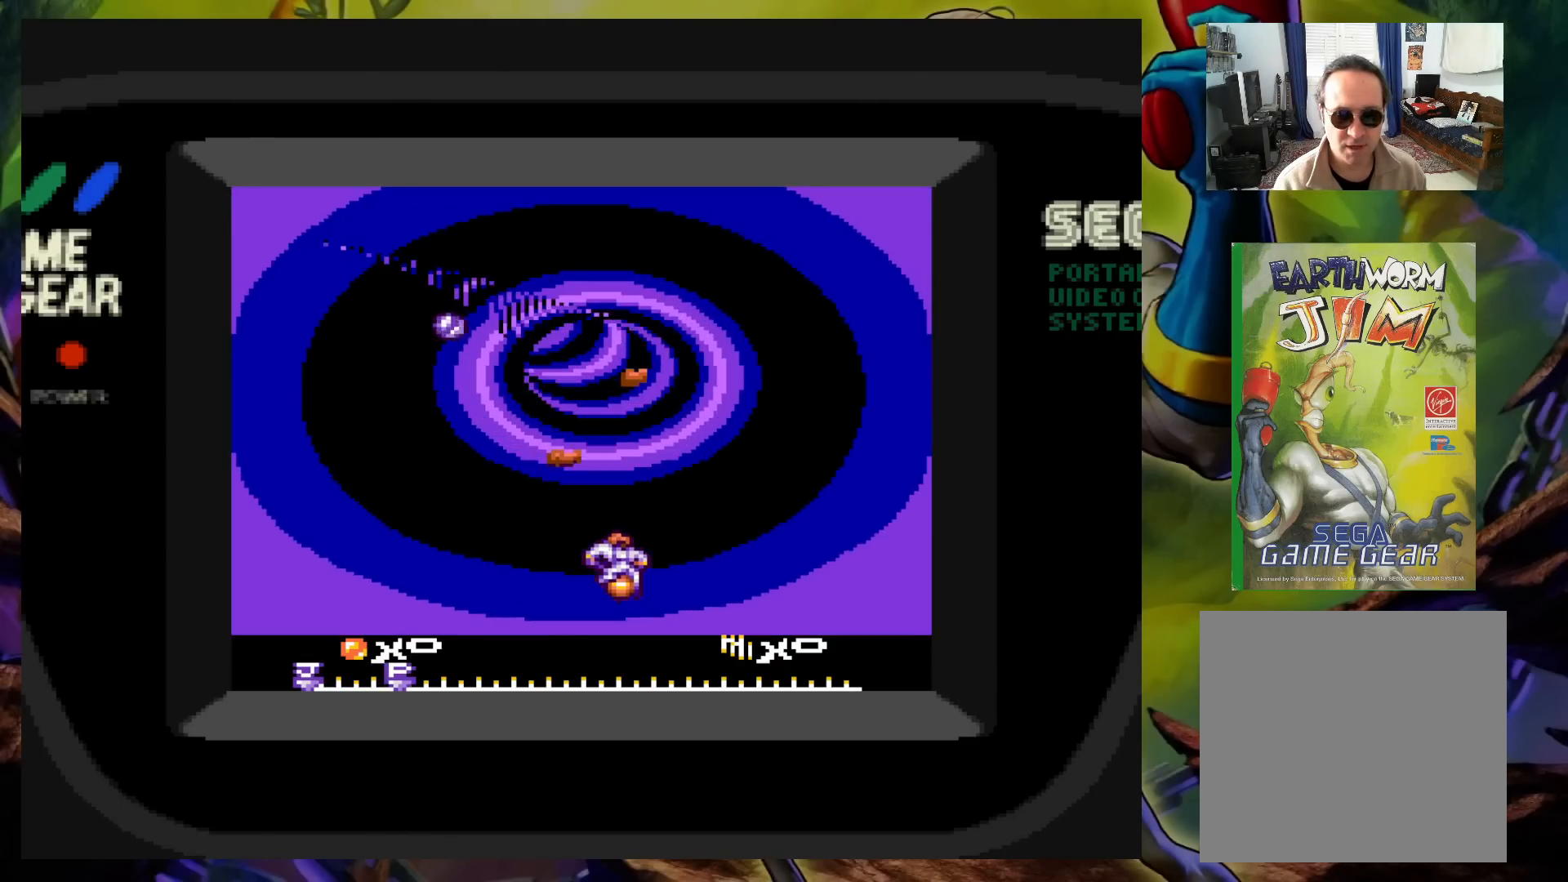
{"buttons": ["X"], "events": [[83, "DPAD_RIGHT", "down"], [233, "DPAD_RIGHT", "up"]]}
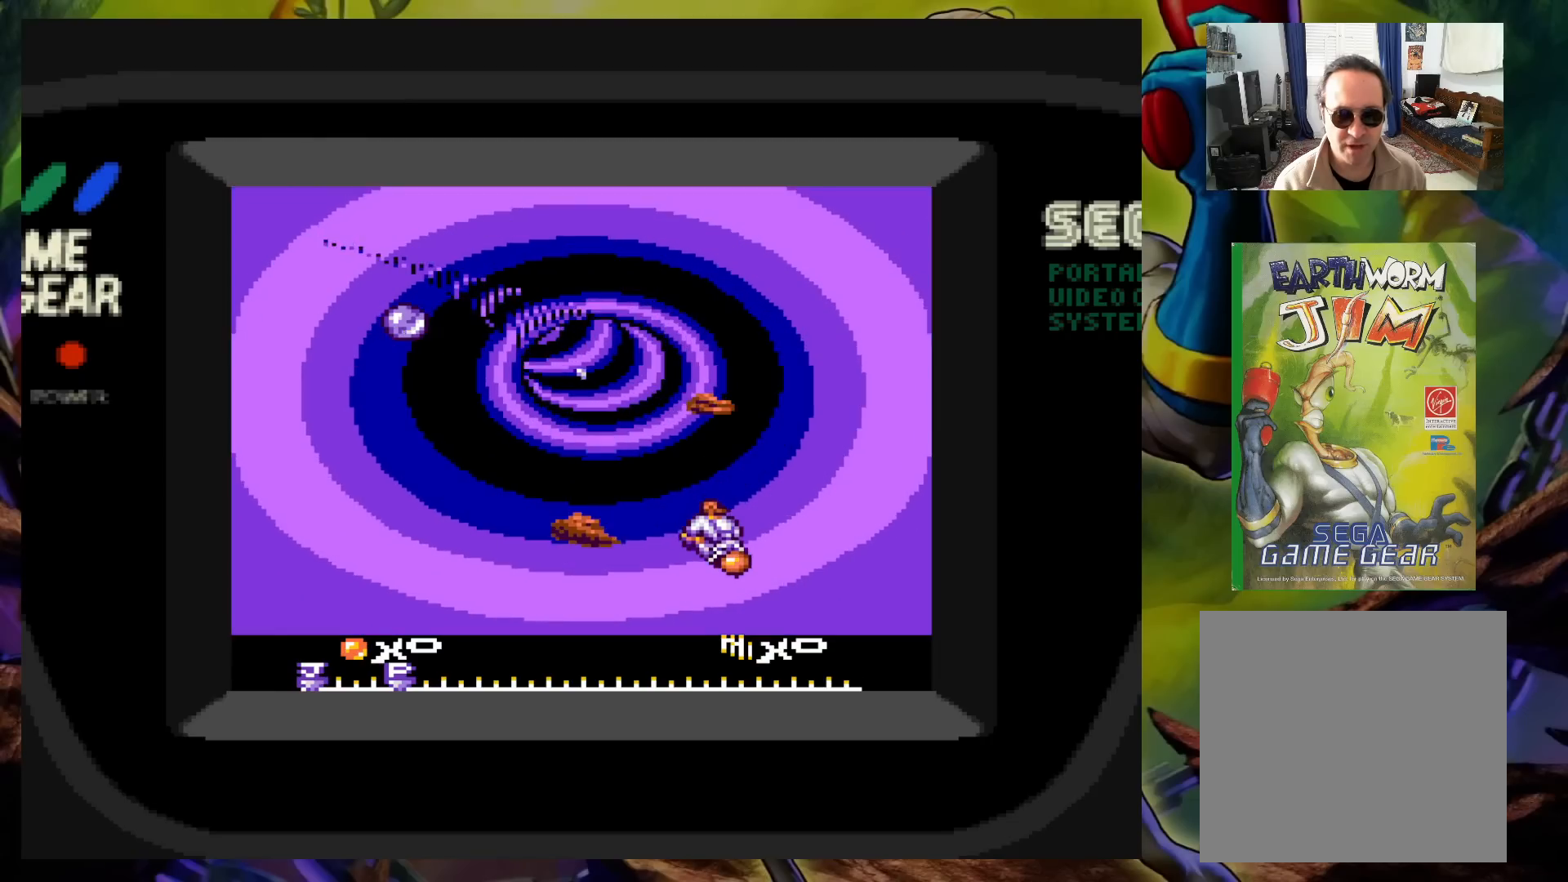
{"buttons": ["X"], "events": []}
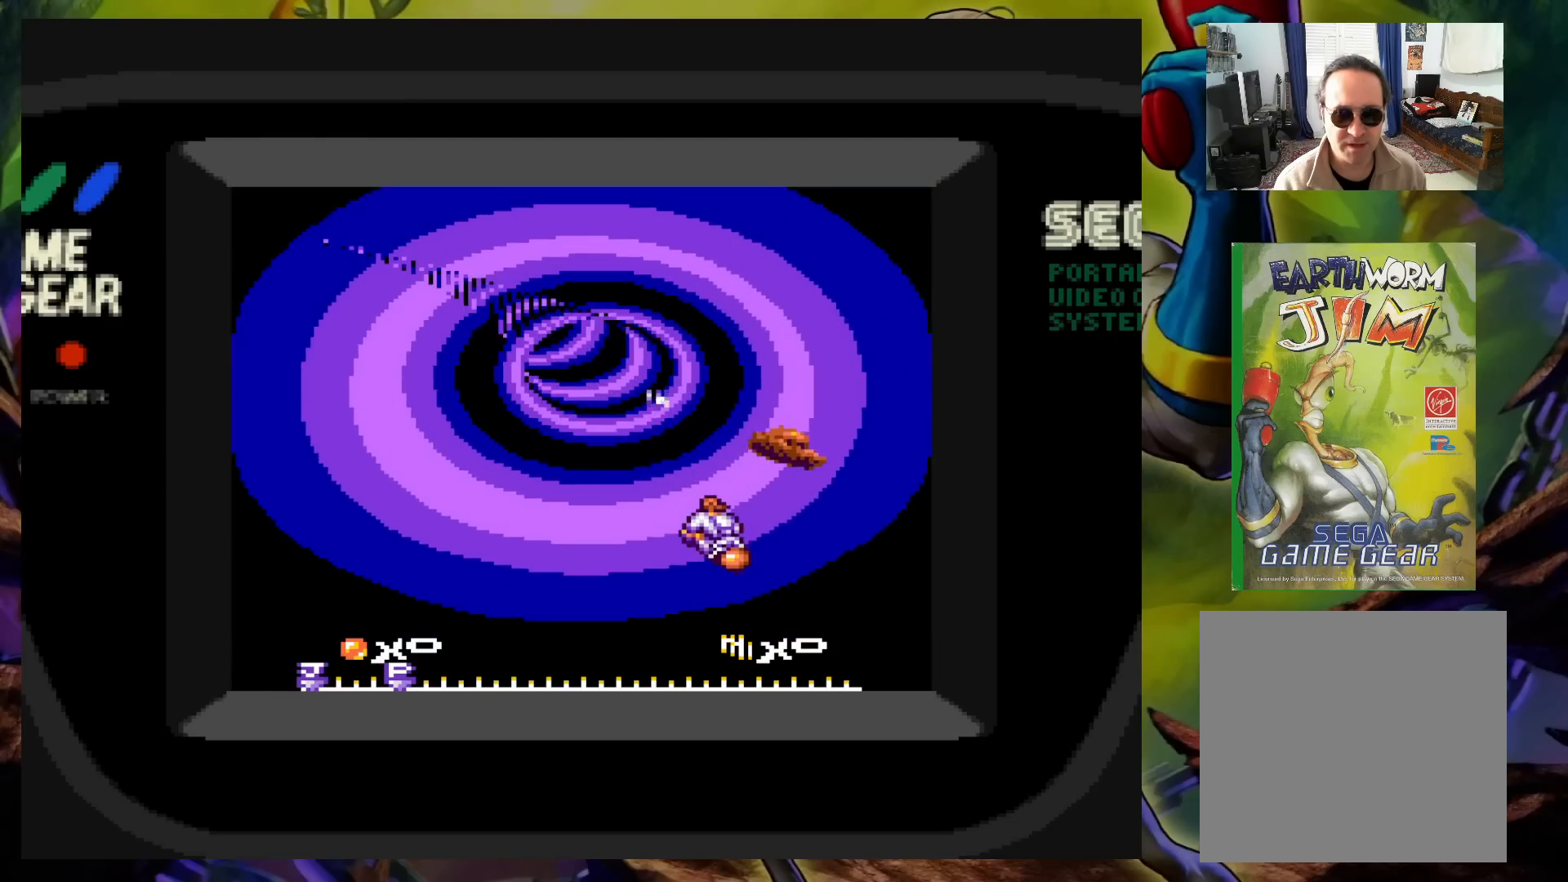
{"buttons": ["X"], "events": [[267, "DPAD_RIGHT", "down"], [383, "DPAD_RIGHT", "up"]]}
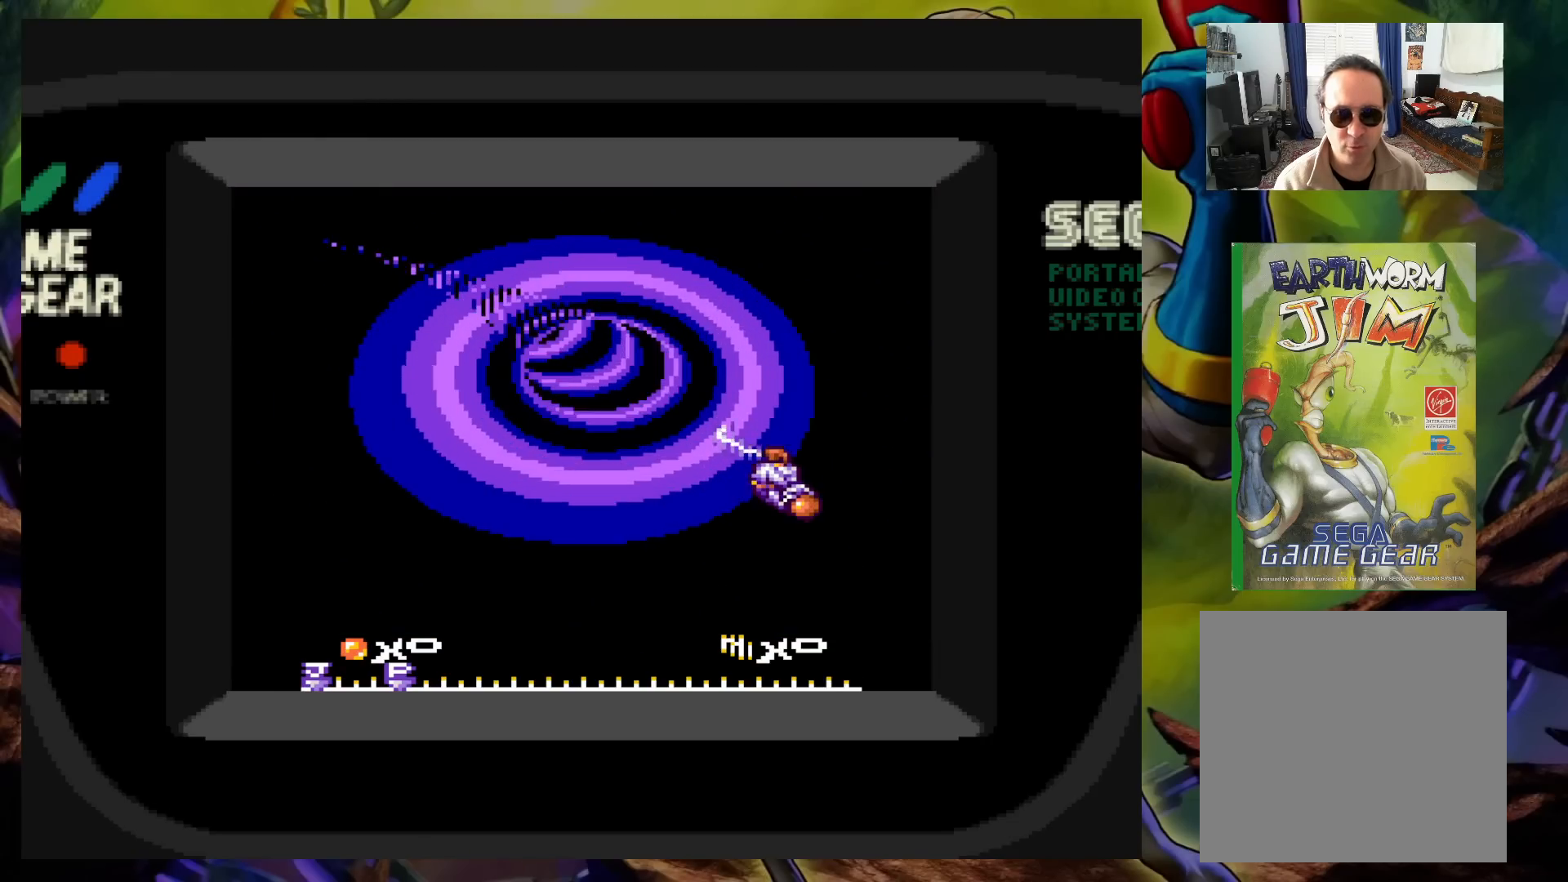
{"buttons": ["X", "DPAD_LEFT"], "events": [[67, "DPAD_RIGHT", "down"], [200, "DPAD_RIGHT", "up"], [400, "DPAD_LEFT", "down"]]}
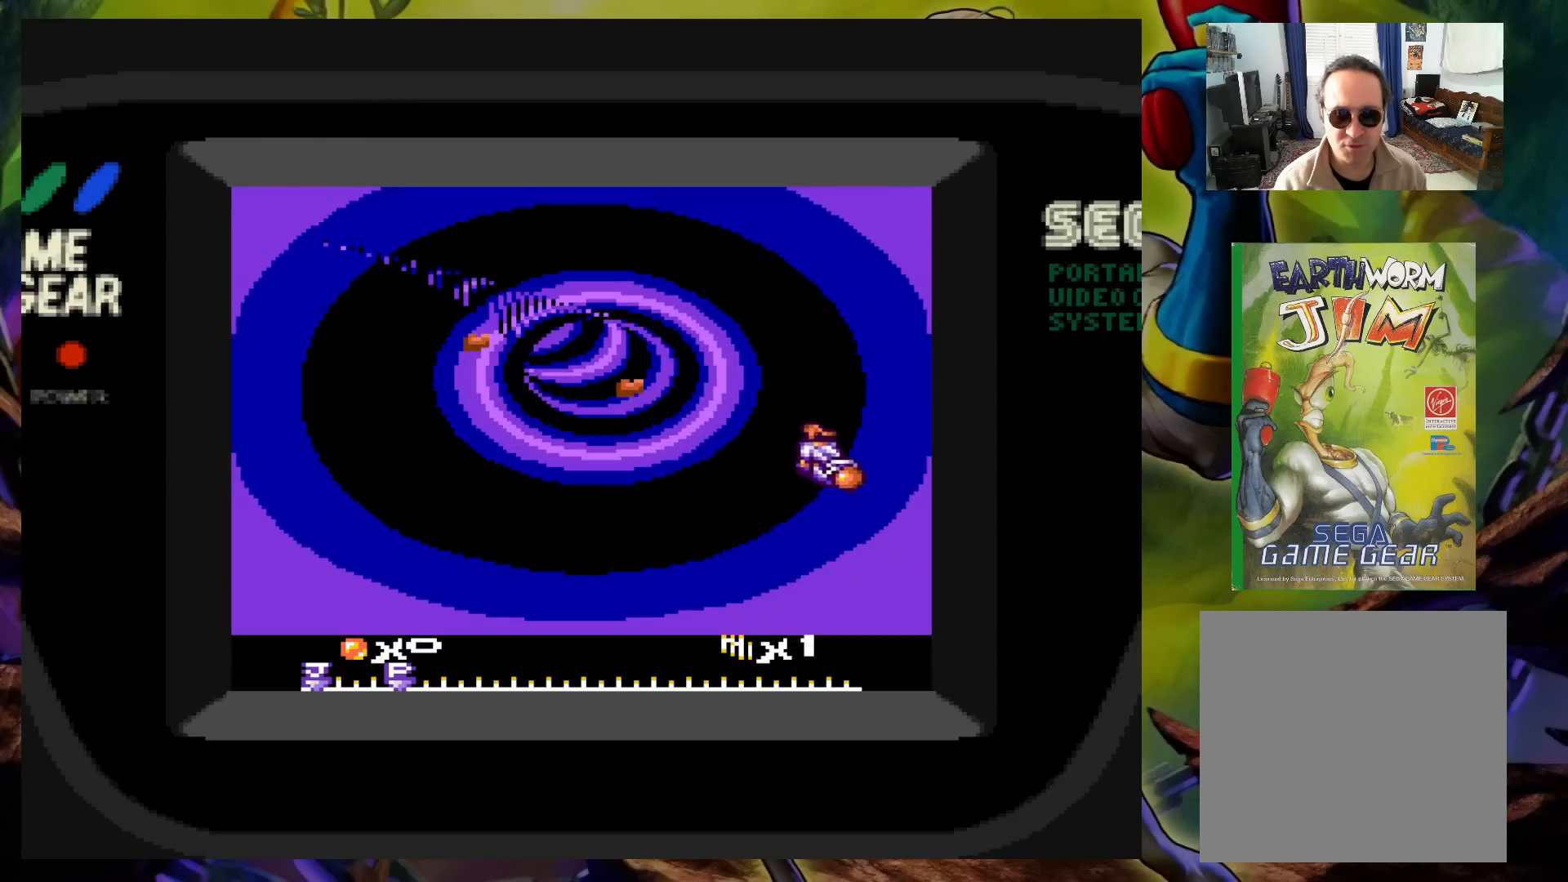
{"buttons": ["X", "DPAD_LEFT"], "events": [[50, "DPAD_LEFT", "up"], [267, "DPAD_LEFT", "down"]]}
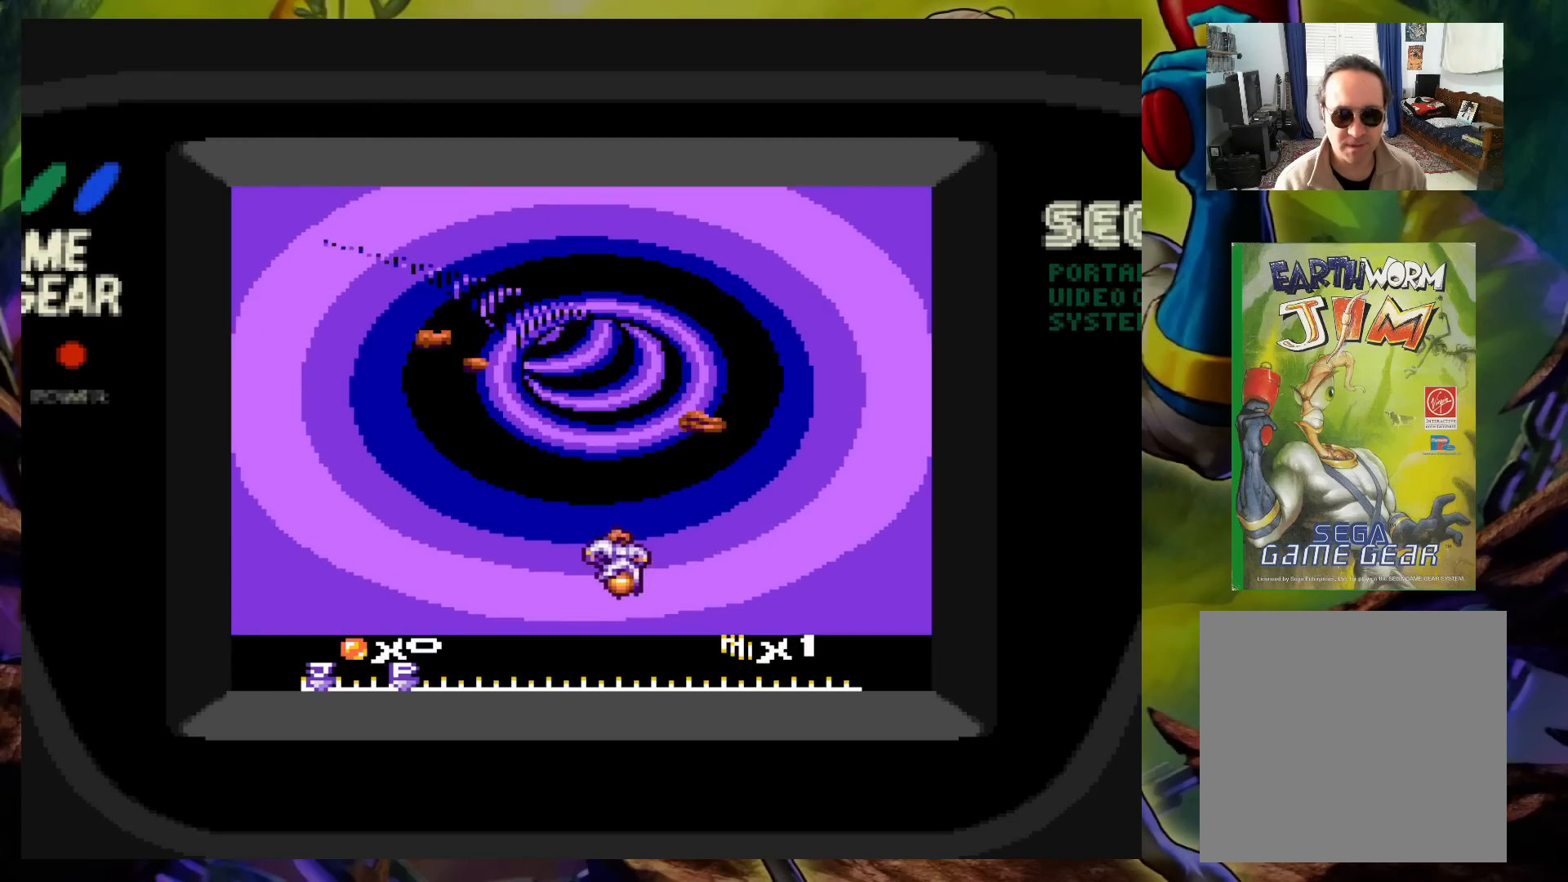
{"buttons": ["X", "DPAD_RIGHT"], "events": [[83, "DPAD_LEFT", "up"], [500, "DPAD_RIGHT", "down"]]}
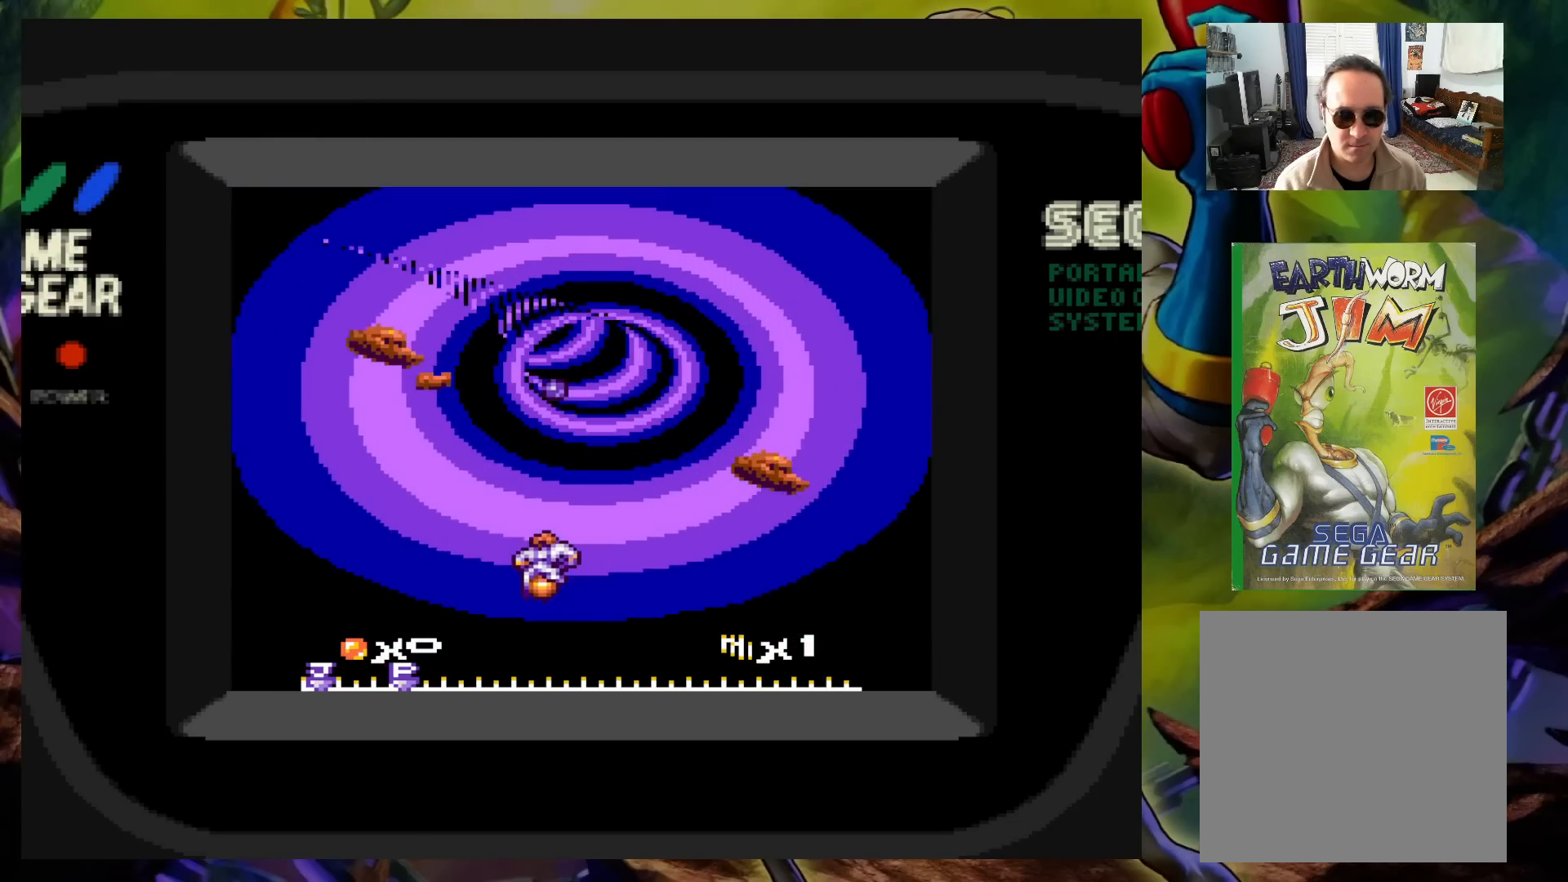
{"buttons": ["X"], "events": [[133, "DPAD_RIGHT", "up"], [333, "DPAD_LEFT", "down"], [483, "DPAD_LEFT", "up"]]}
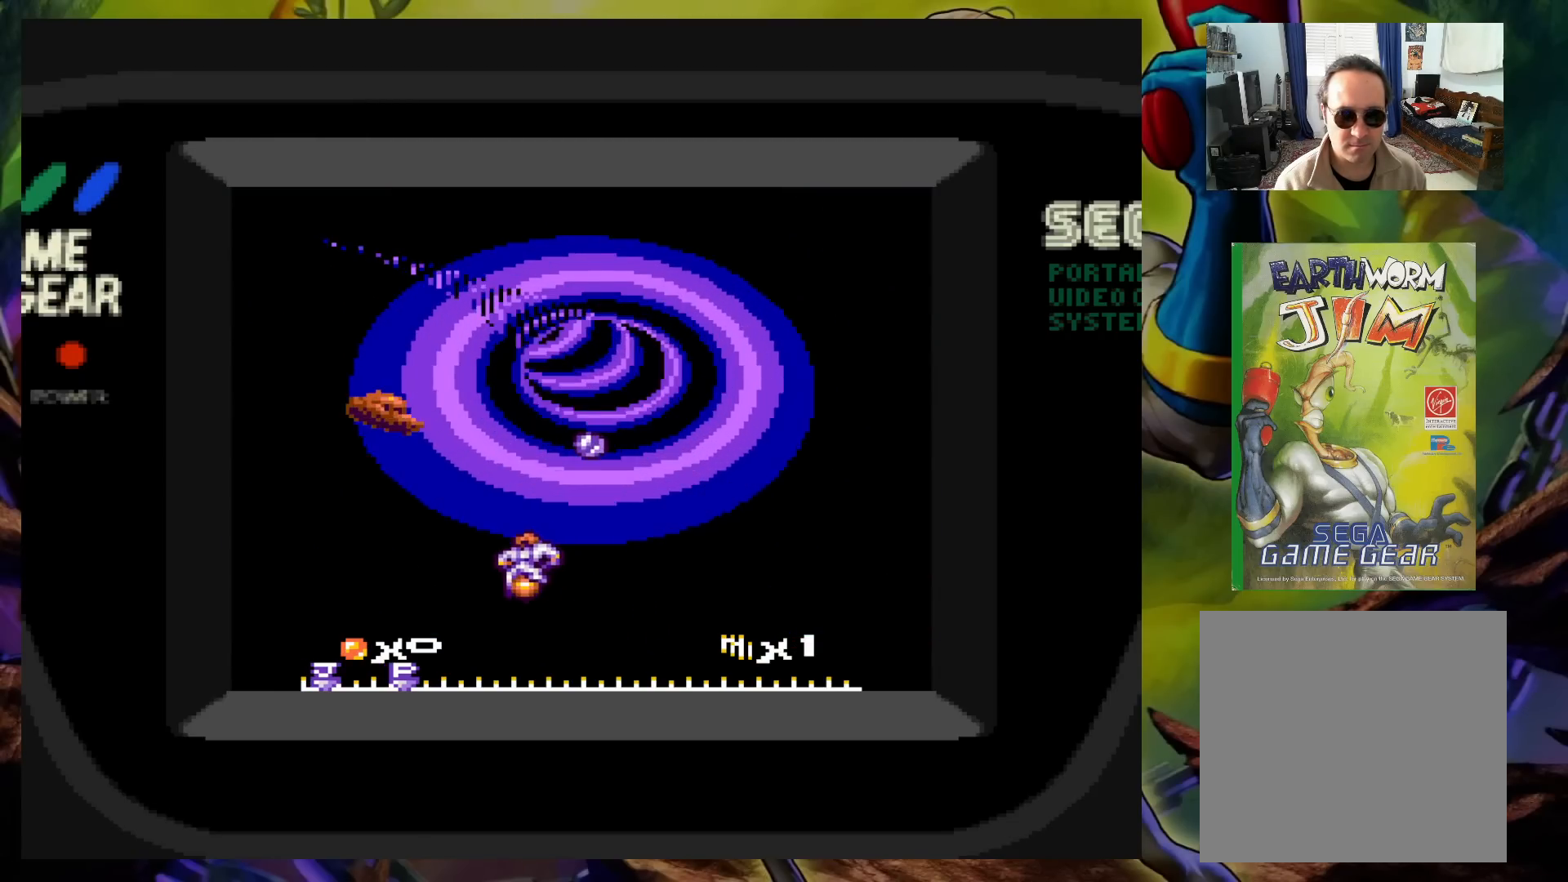
{"buttons": ["X"], "events": [[133, "DPAD_RIGHT", "down"], [267, "DPAD_RIGHT", "up"]]}
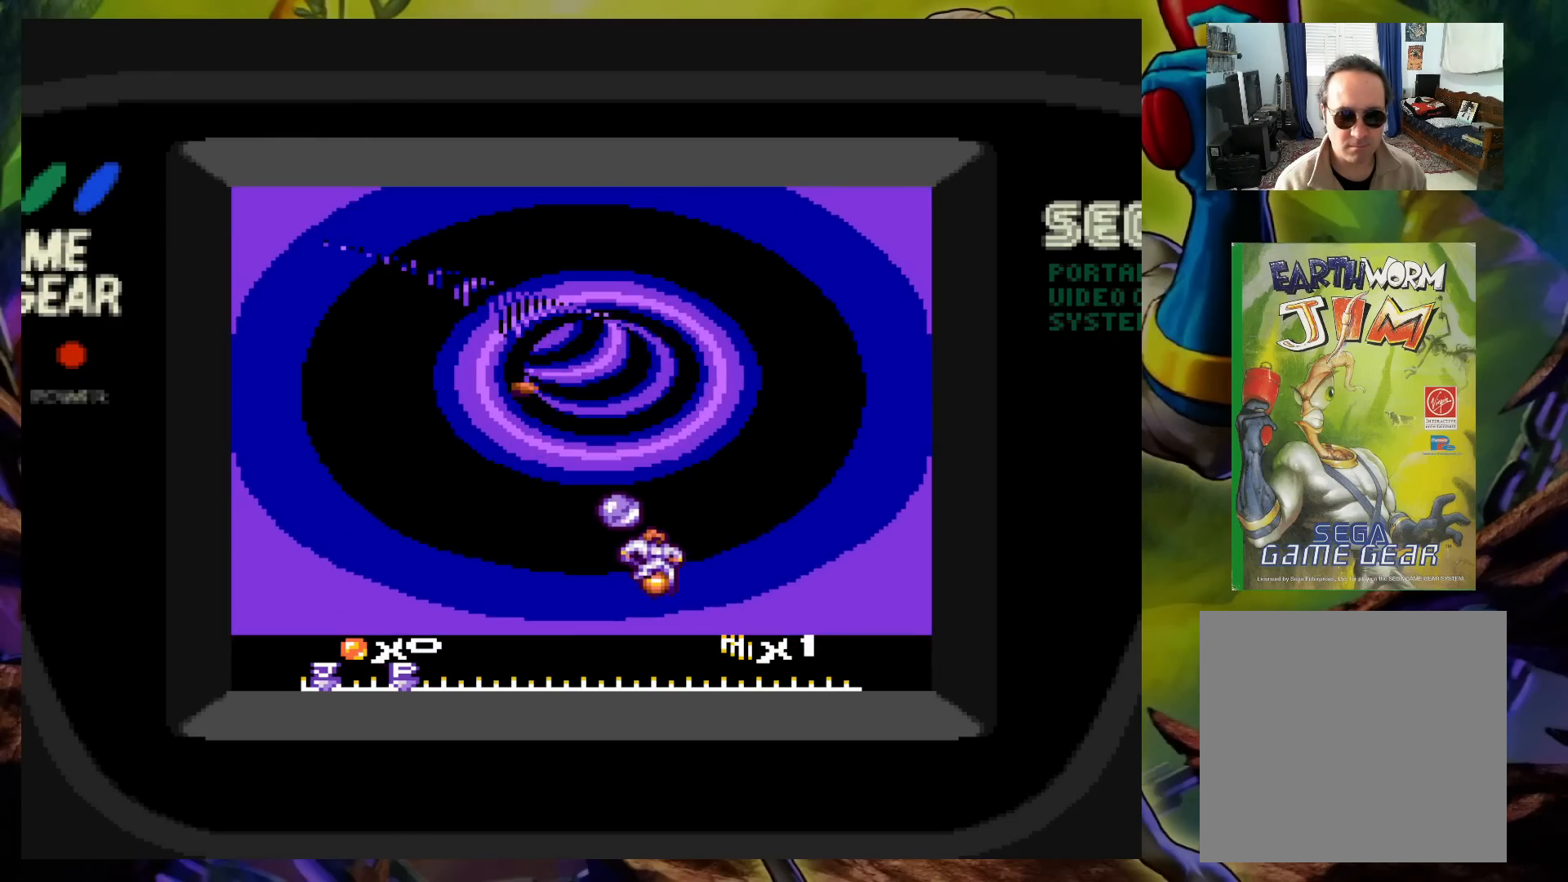
{"buttons": ["X", "DPAD_LEFT"], "events": [[483, "DPAD_LEFT", "down"]]}
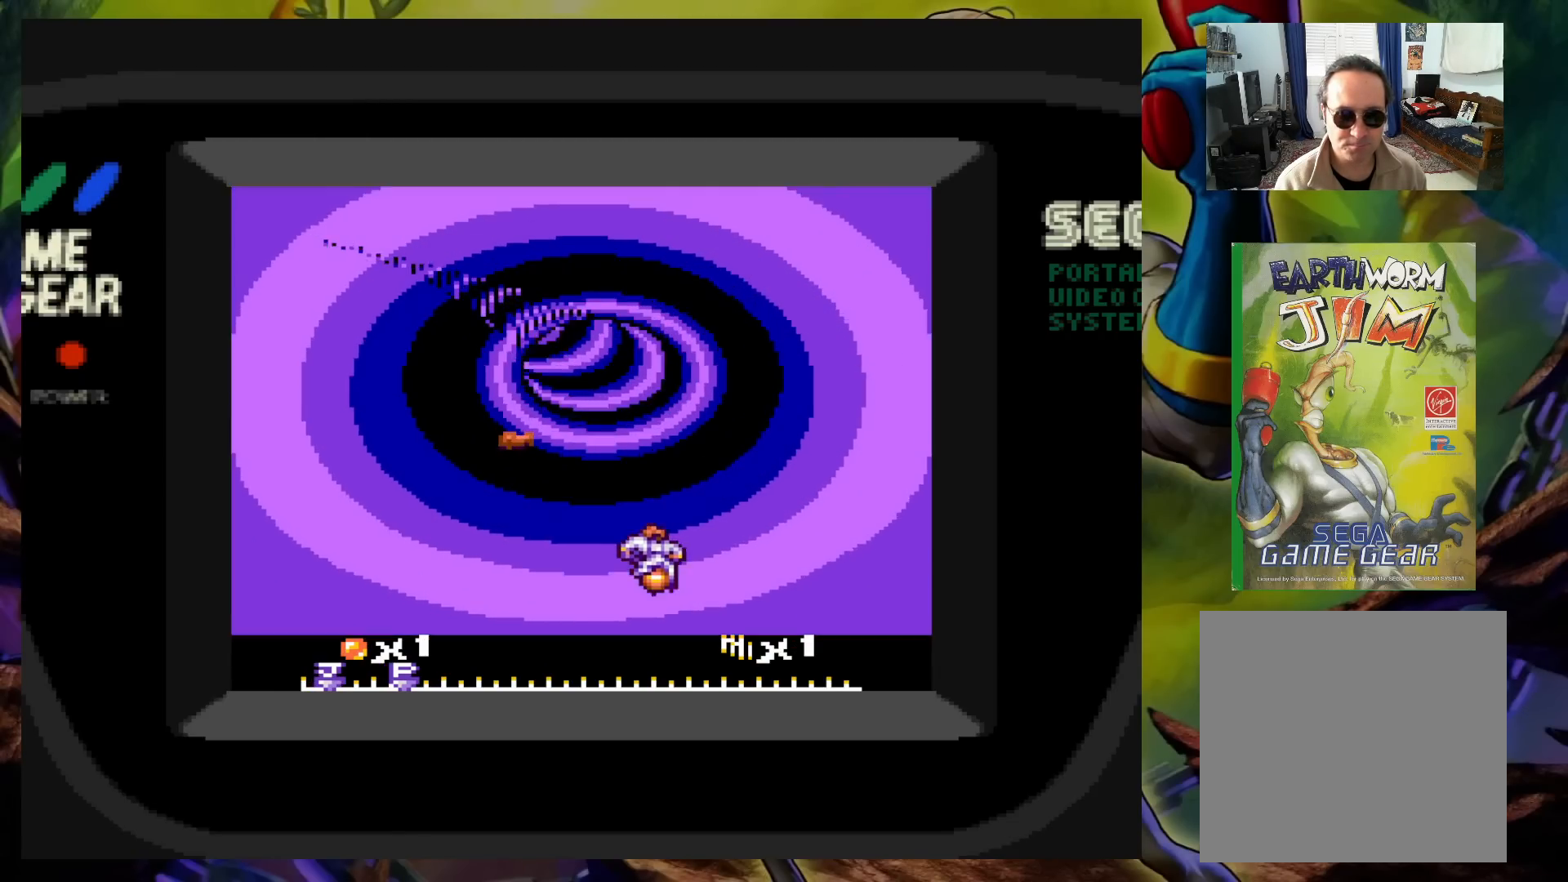
{"buttons": ["X"], "events": [[117, "DPAD_LEFT", "up"], [267, "DPAD_RIGHT", "down"], [417, "DPAD_RIGHT", "up"]]}
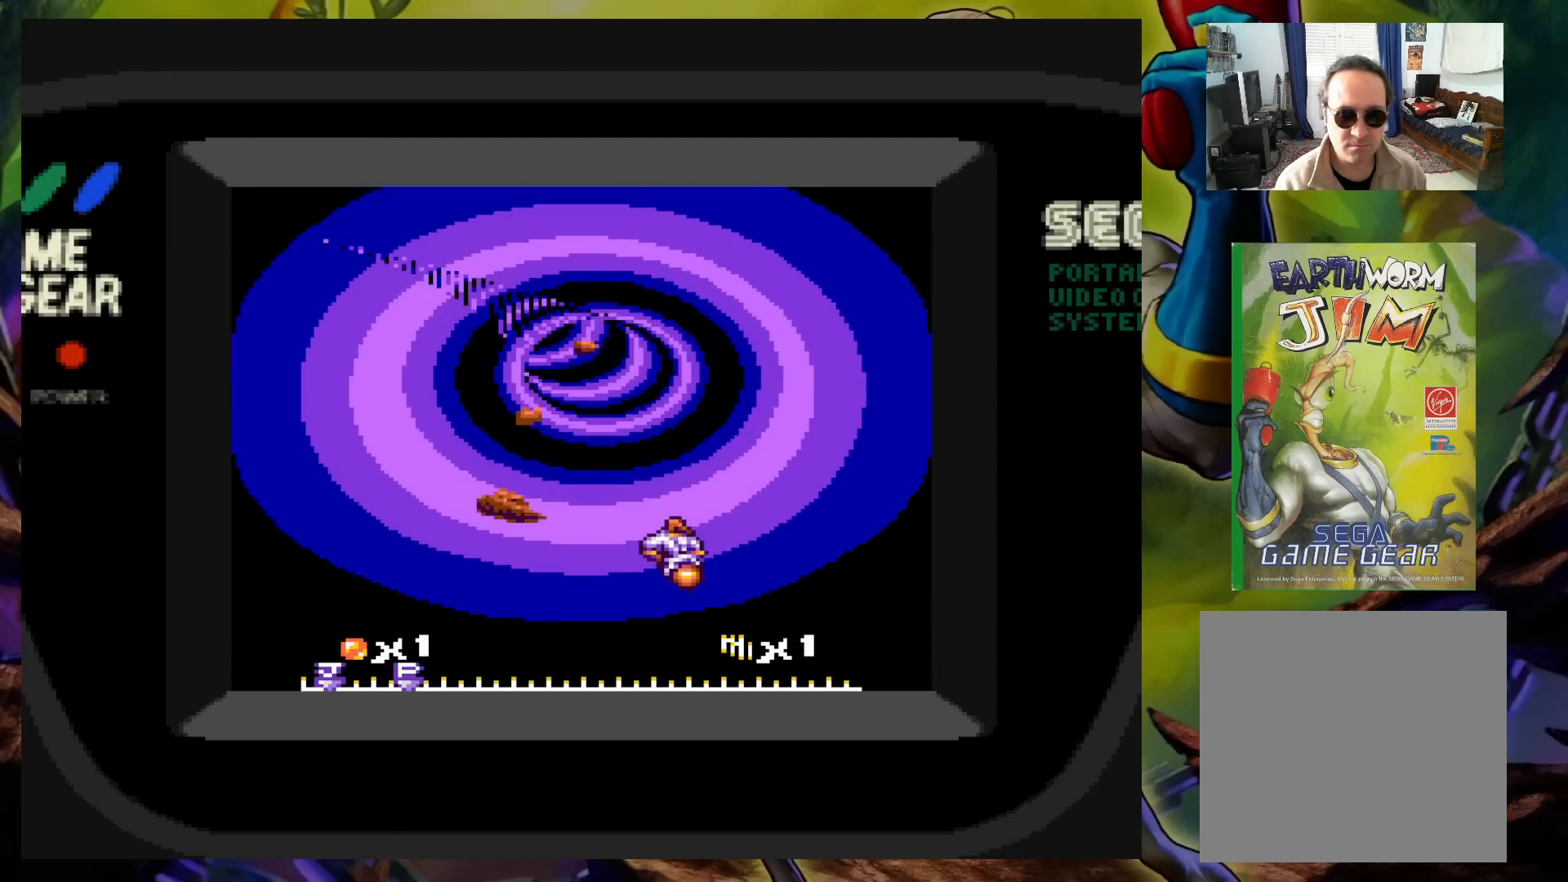
{"buttons": ["X"], "events": []}
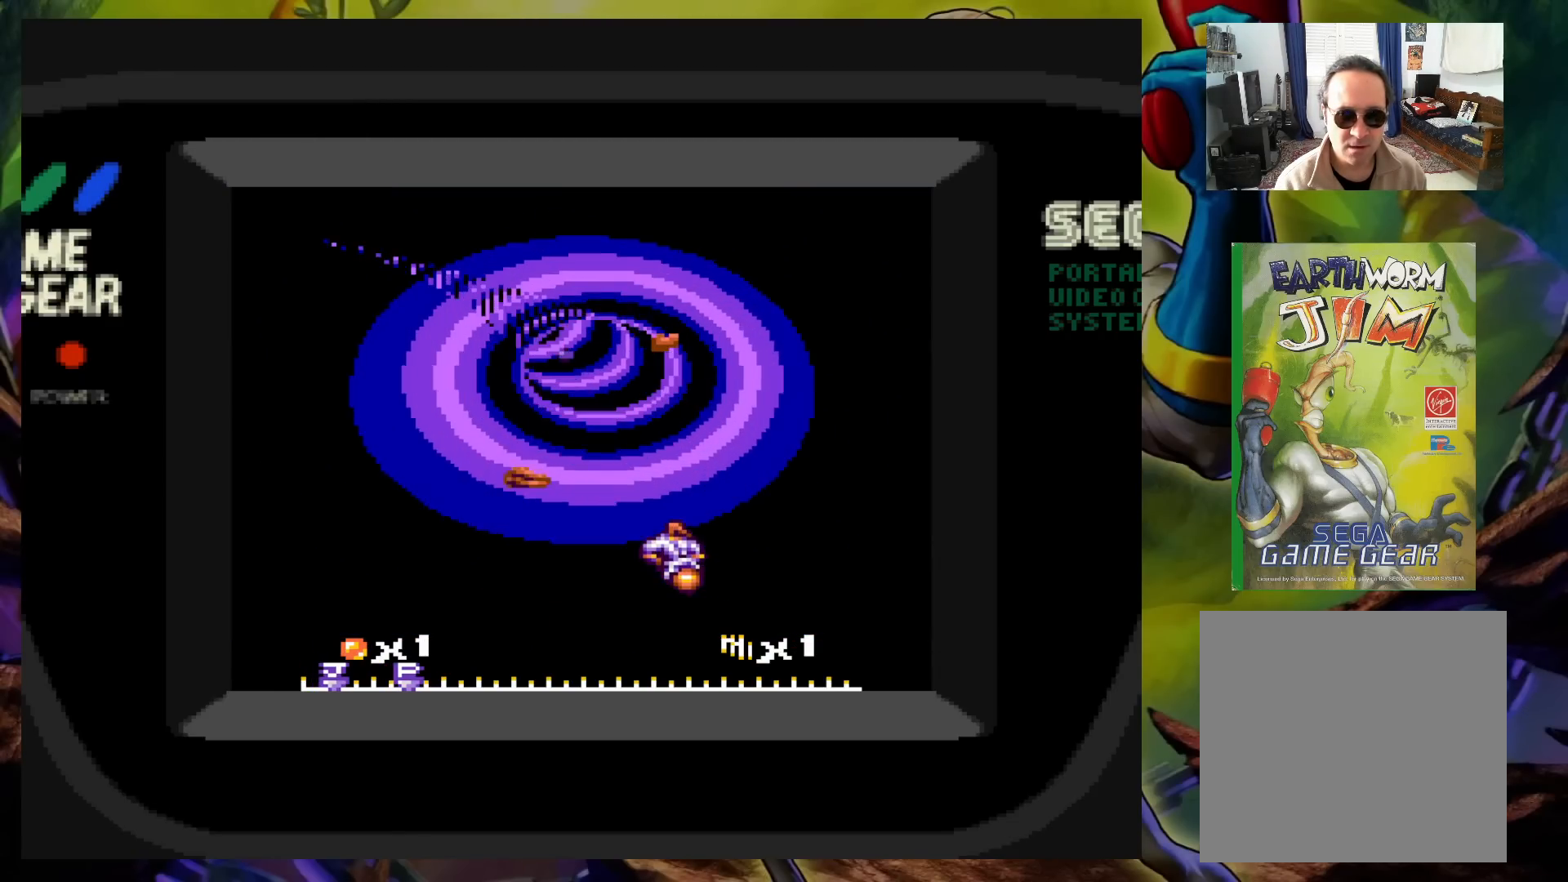
{"buttons": ["X"], "events": [[250, "DPAD_RIGHT", "down"], [350, "DPAD_RIGHT", "up"]]}
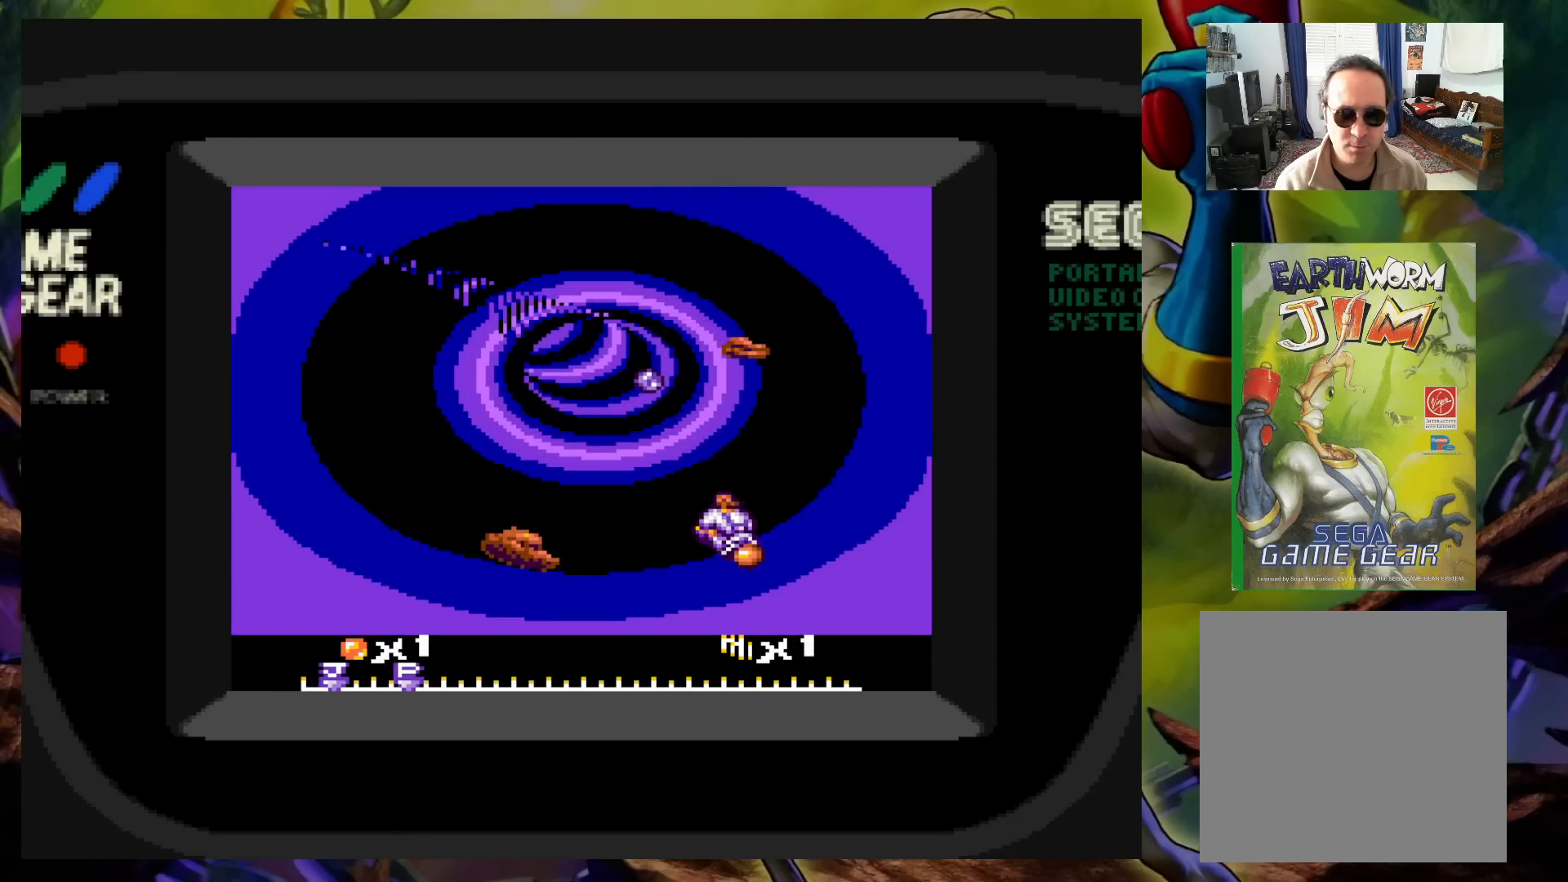
{"buttons": ["X"], "events": [[233, "DPAD_RIGHT", "down"], [383, "DPAD_RIGHT", "up"]]}
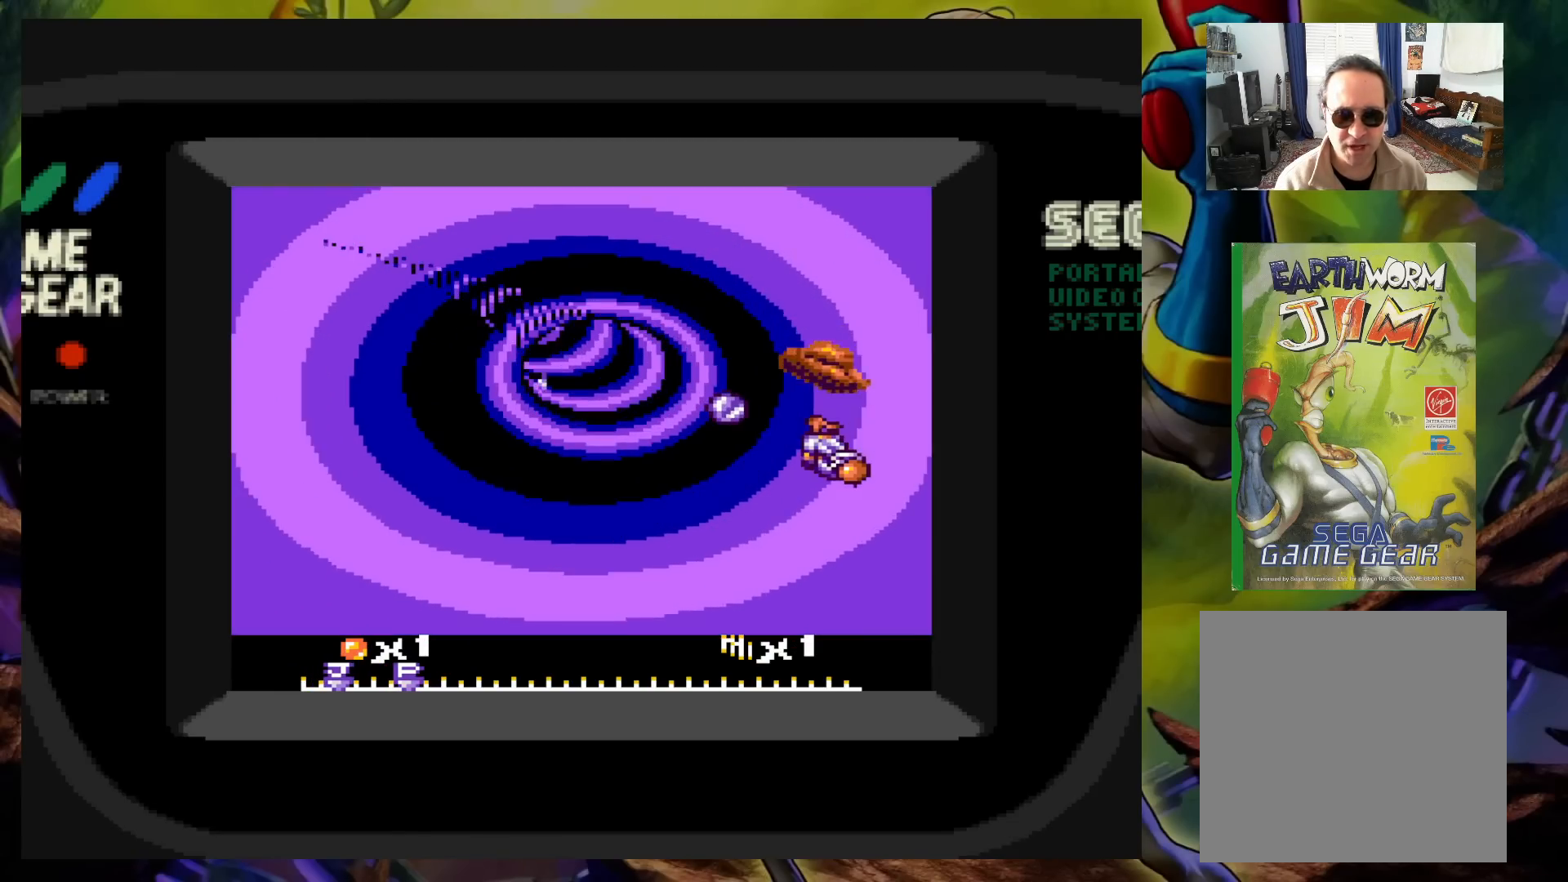
{"buttons": ["X"], "events": []}
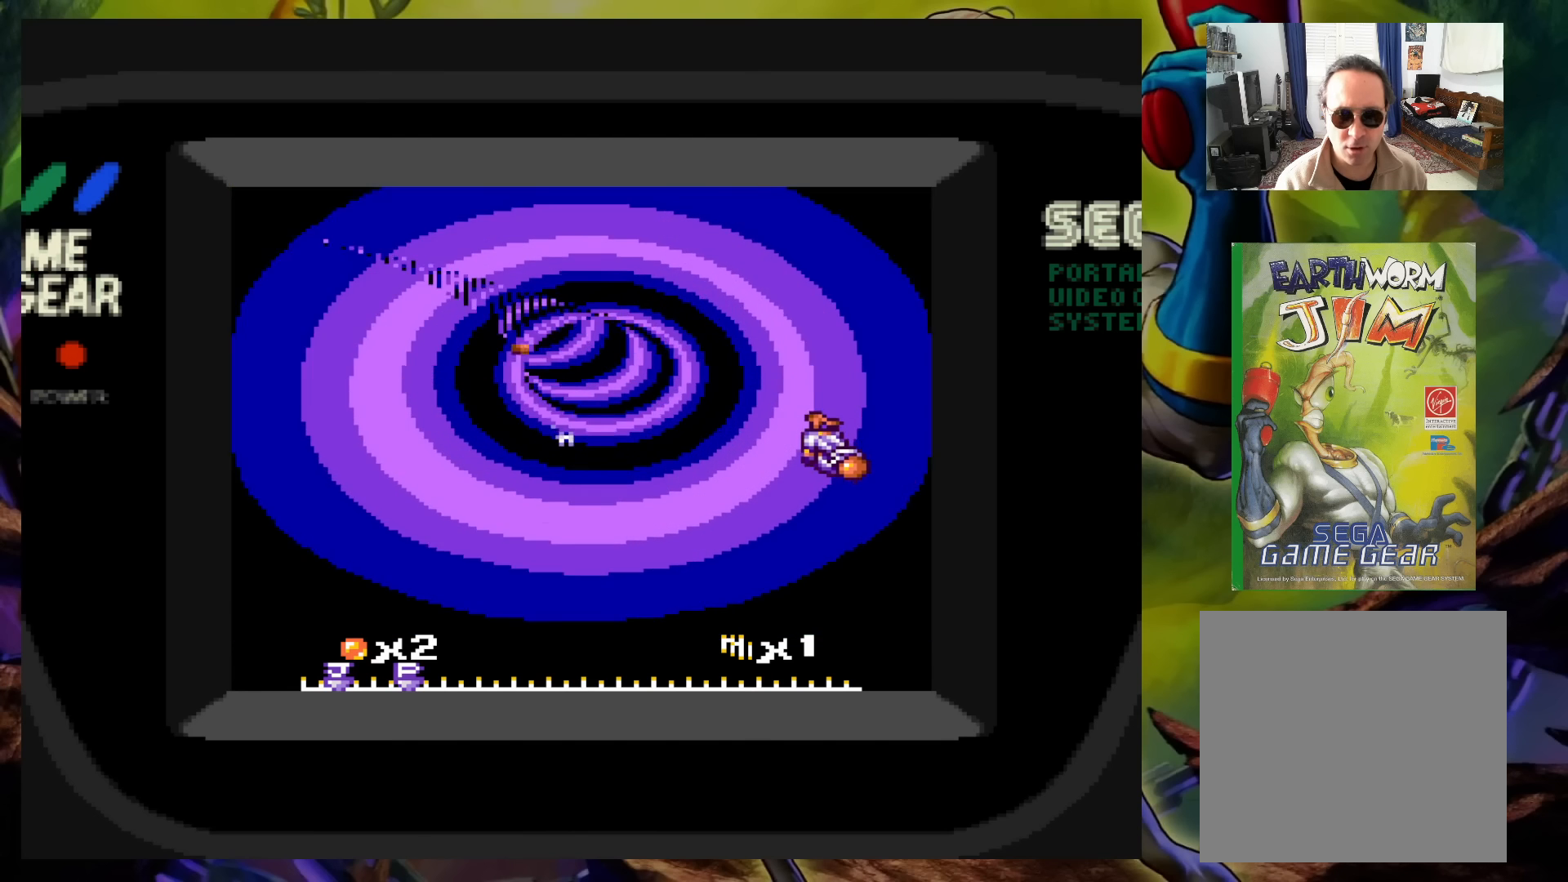
{"buttons": ["X", "DPAD_LEFT"], "events": [[67, "DPAD_LEFT", "down"], [167, "DPAD_LEFT", "up"], [267, "DPAD_LEFT", "down"]]}
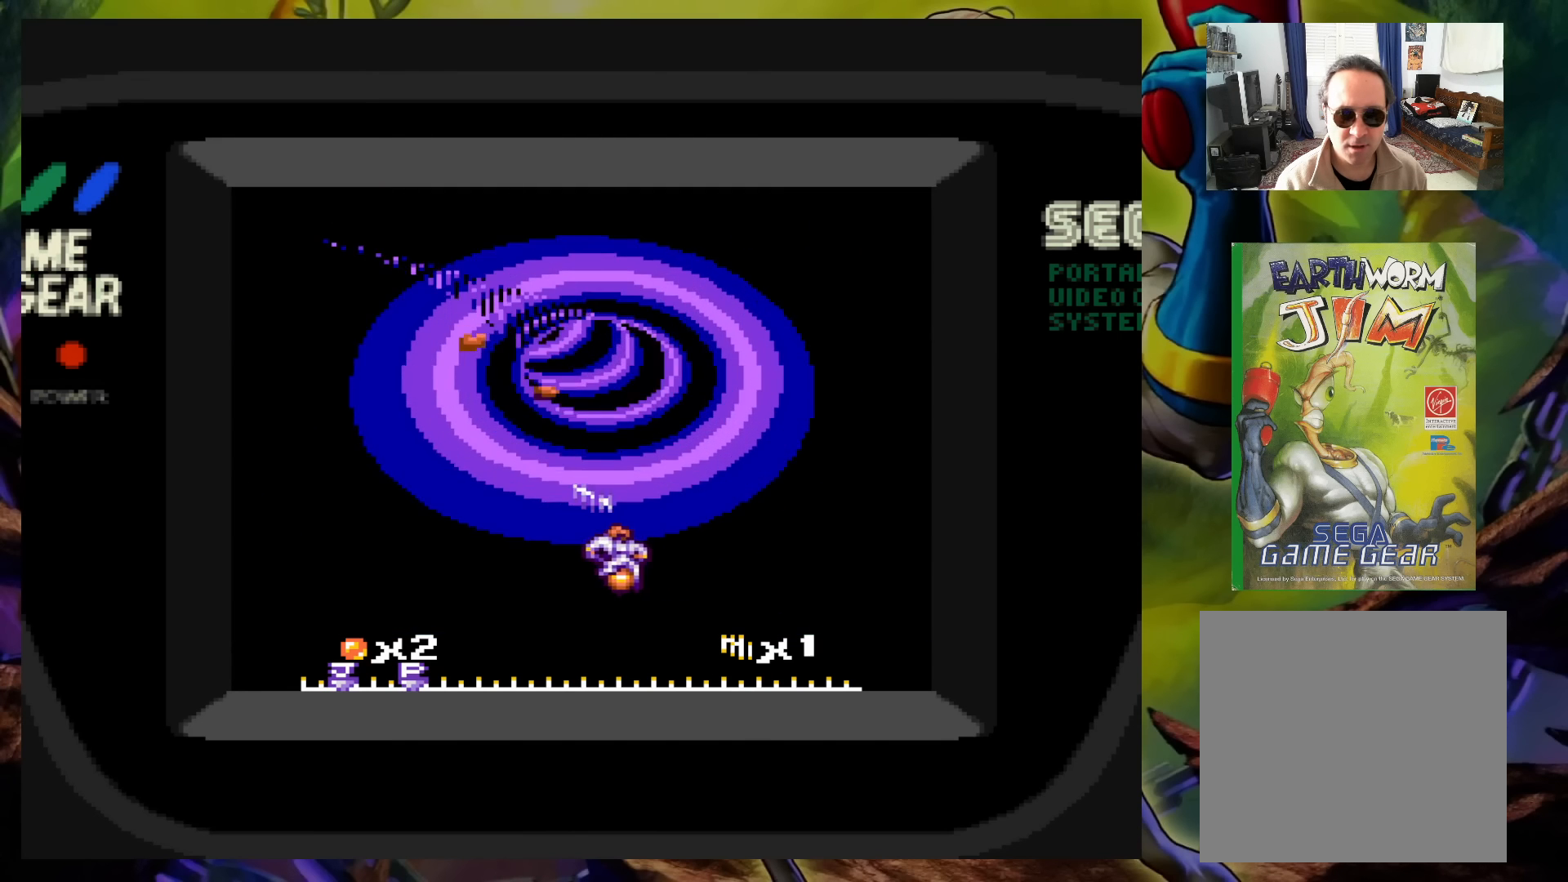
{"buttons": ["X"], "events": [[50, "DPAD_LEFT", "up"], [333, "DPAD_RIGHT", "down"], [417, "DPAD_RIGHT", "up"]]}
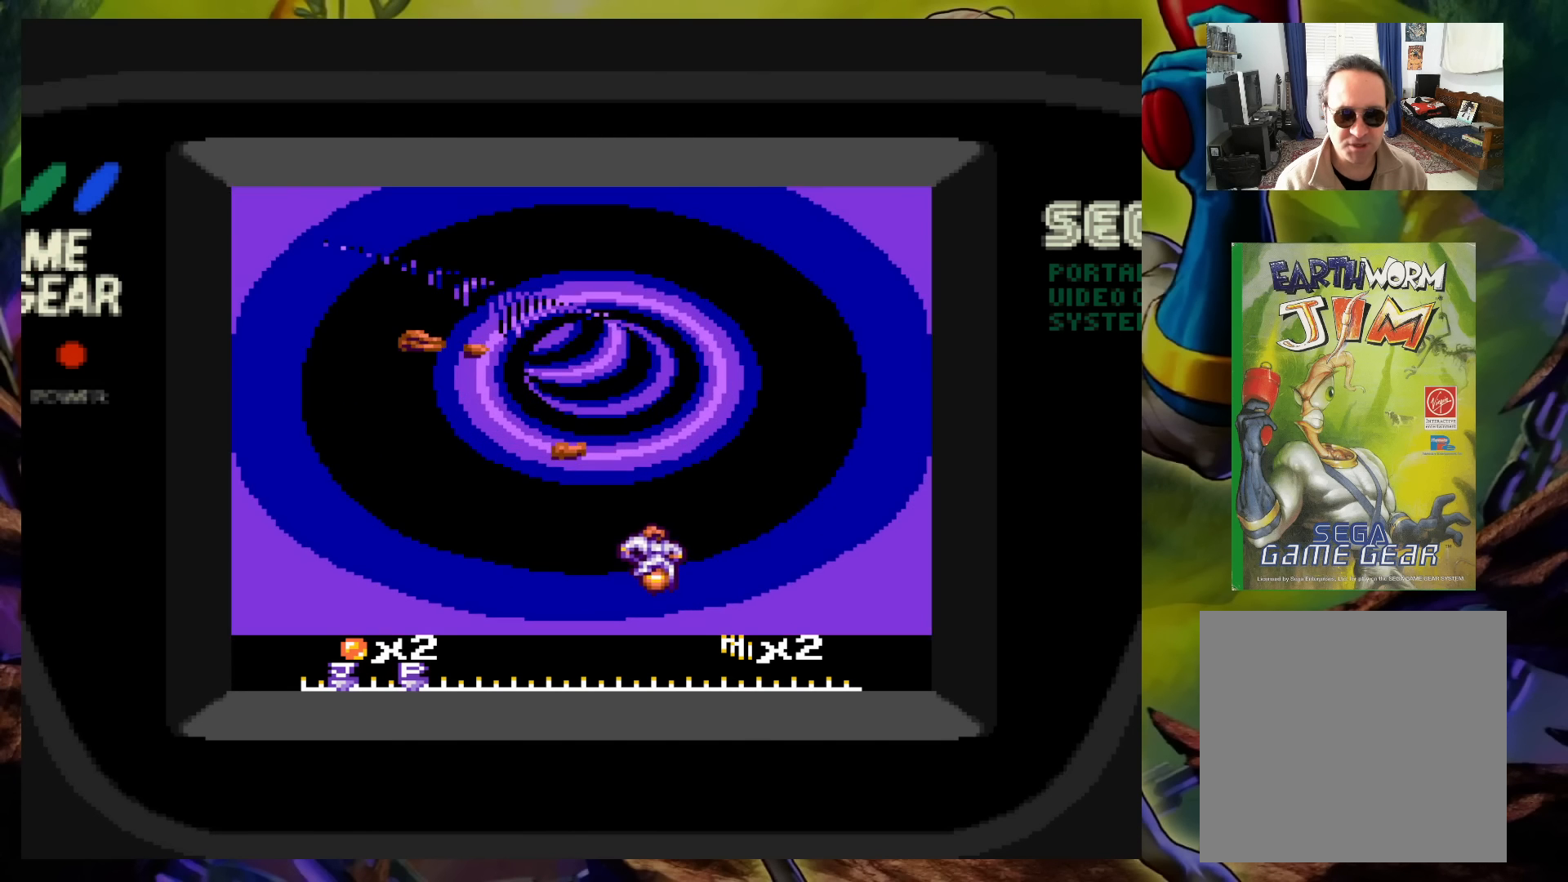
{"buttons": ["X"], "events": [[167, "DPAD_RIGHT", "down"], [350, "DPAD_RIGHT", "up"]]}
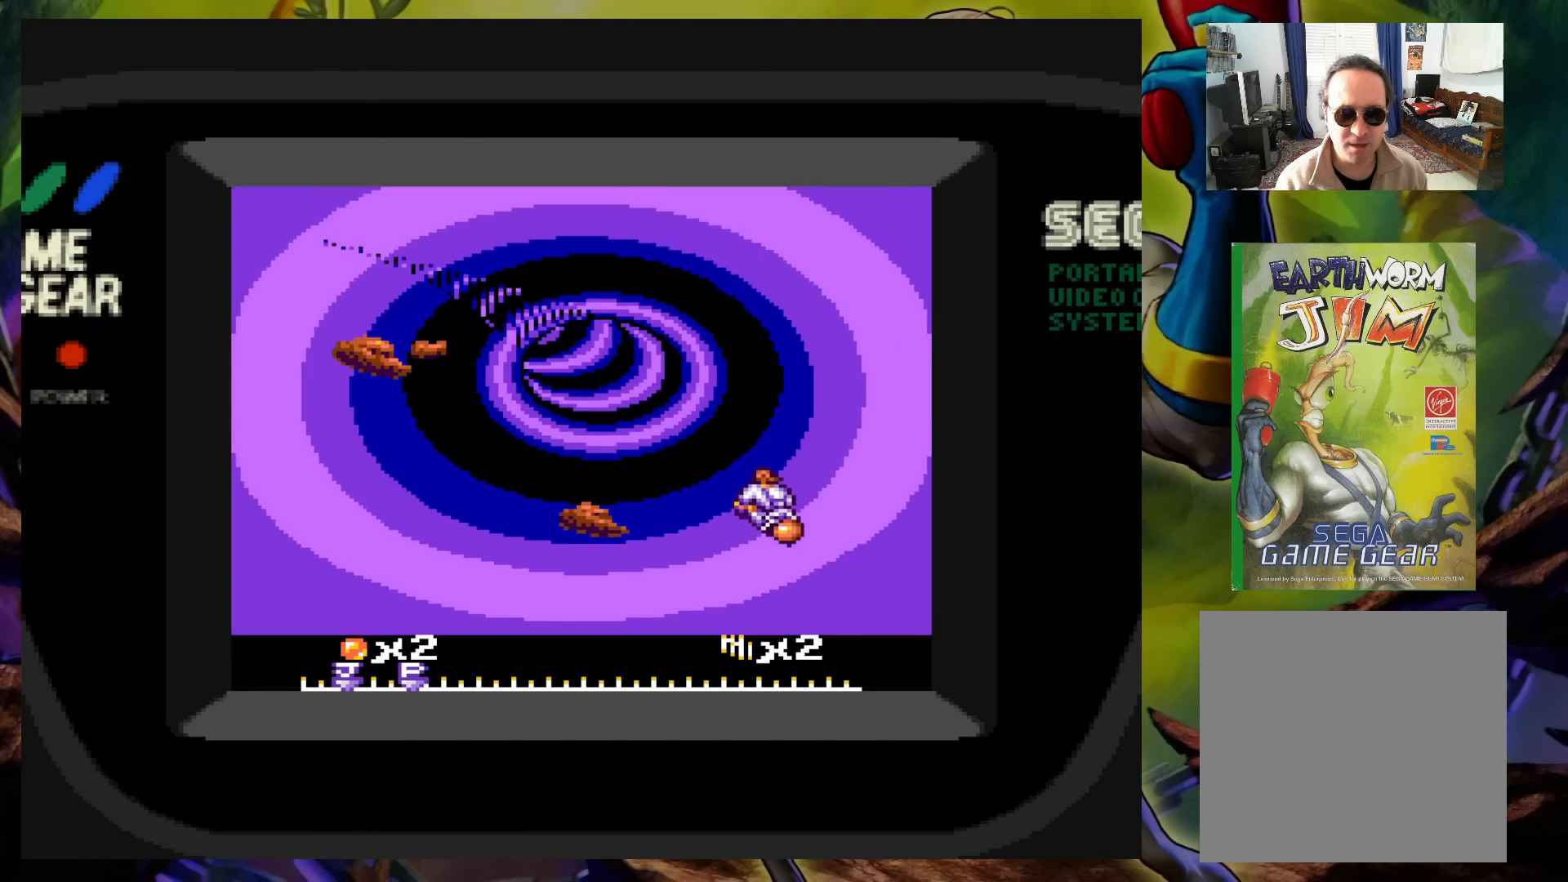
{"buttons": ["X"], "events": []}
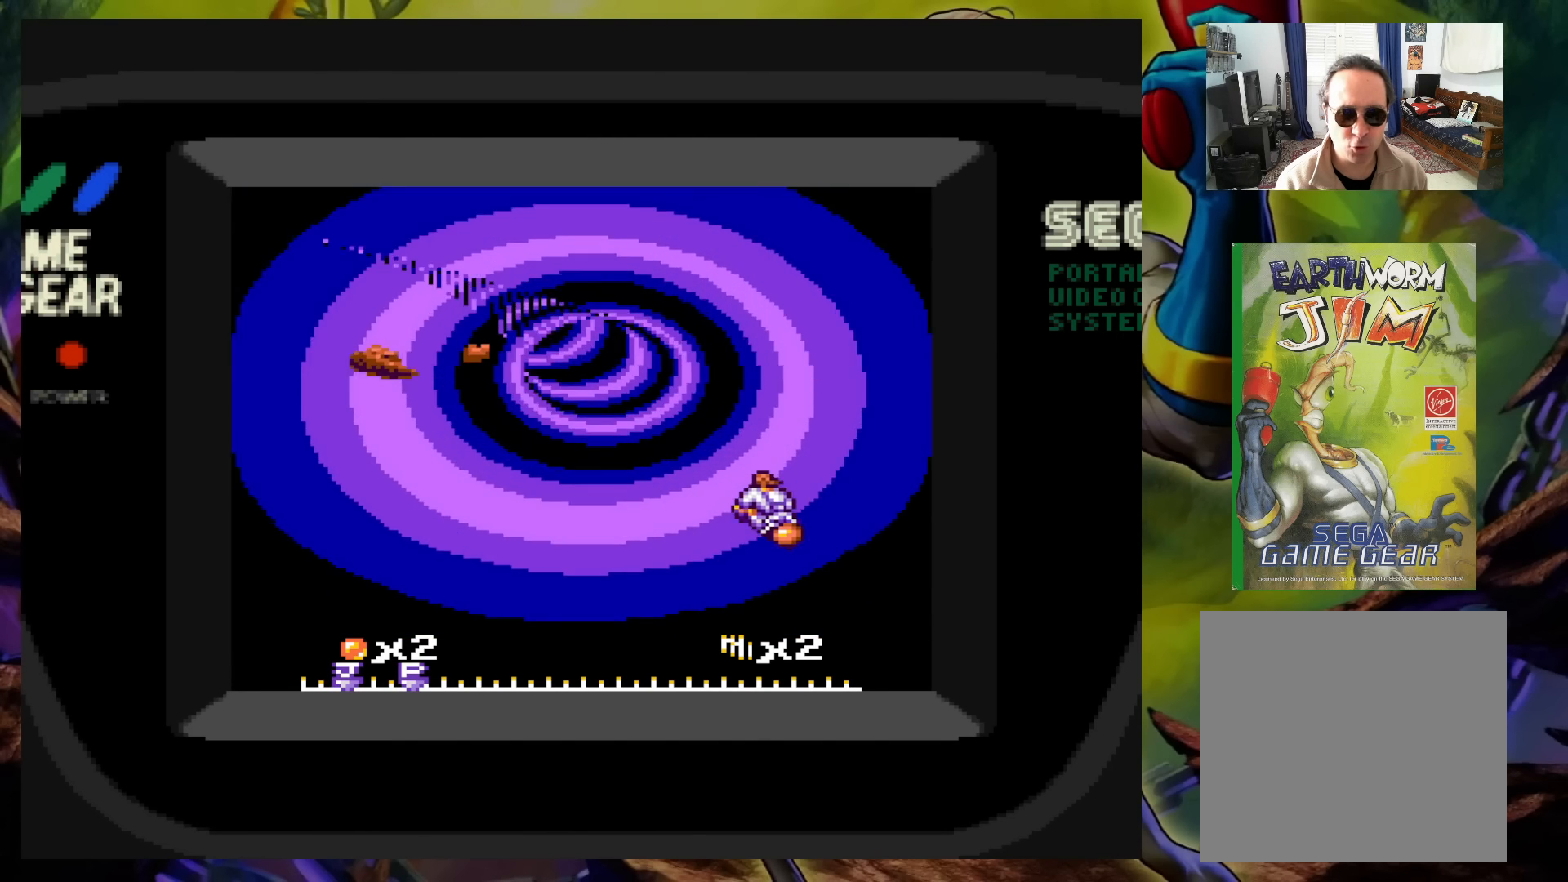
{"buttons": ["X"], "events": [[267, "DPAD_LEFT", "down"], [500, "DPAD_LEFT", "up"]]}
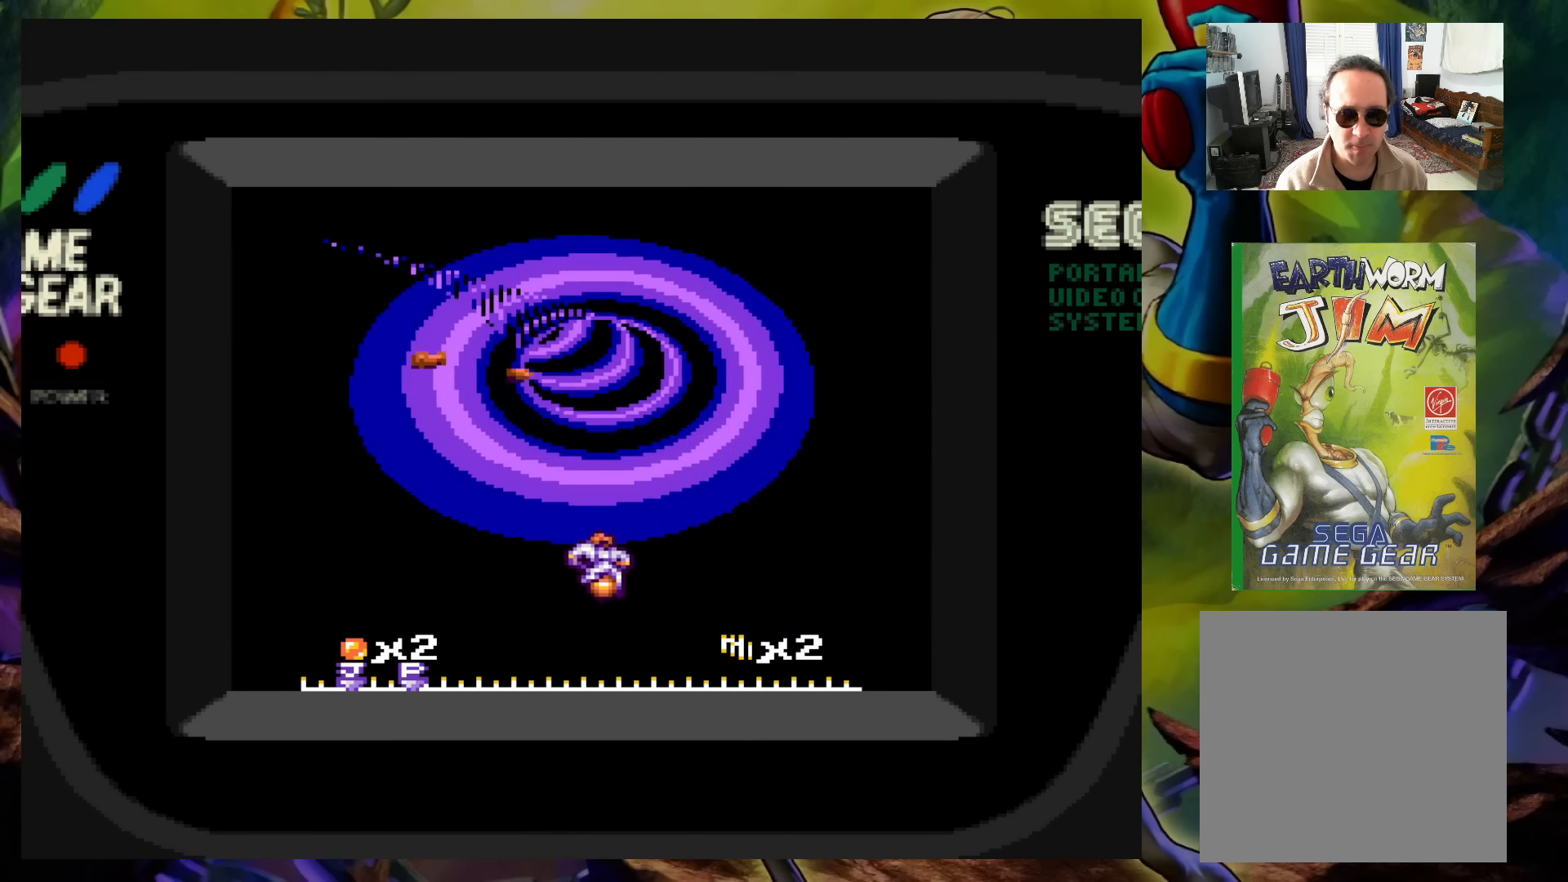
{"buttons": ["X"], "events": []}
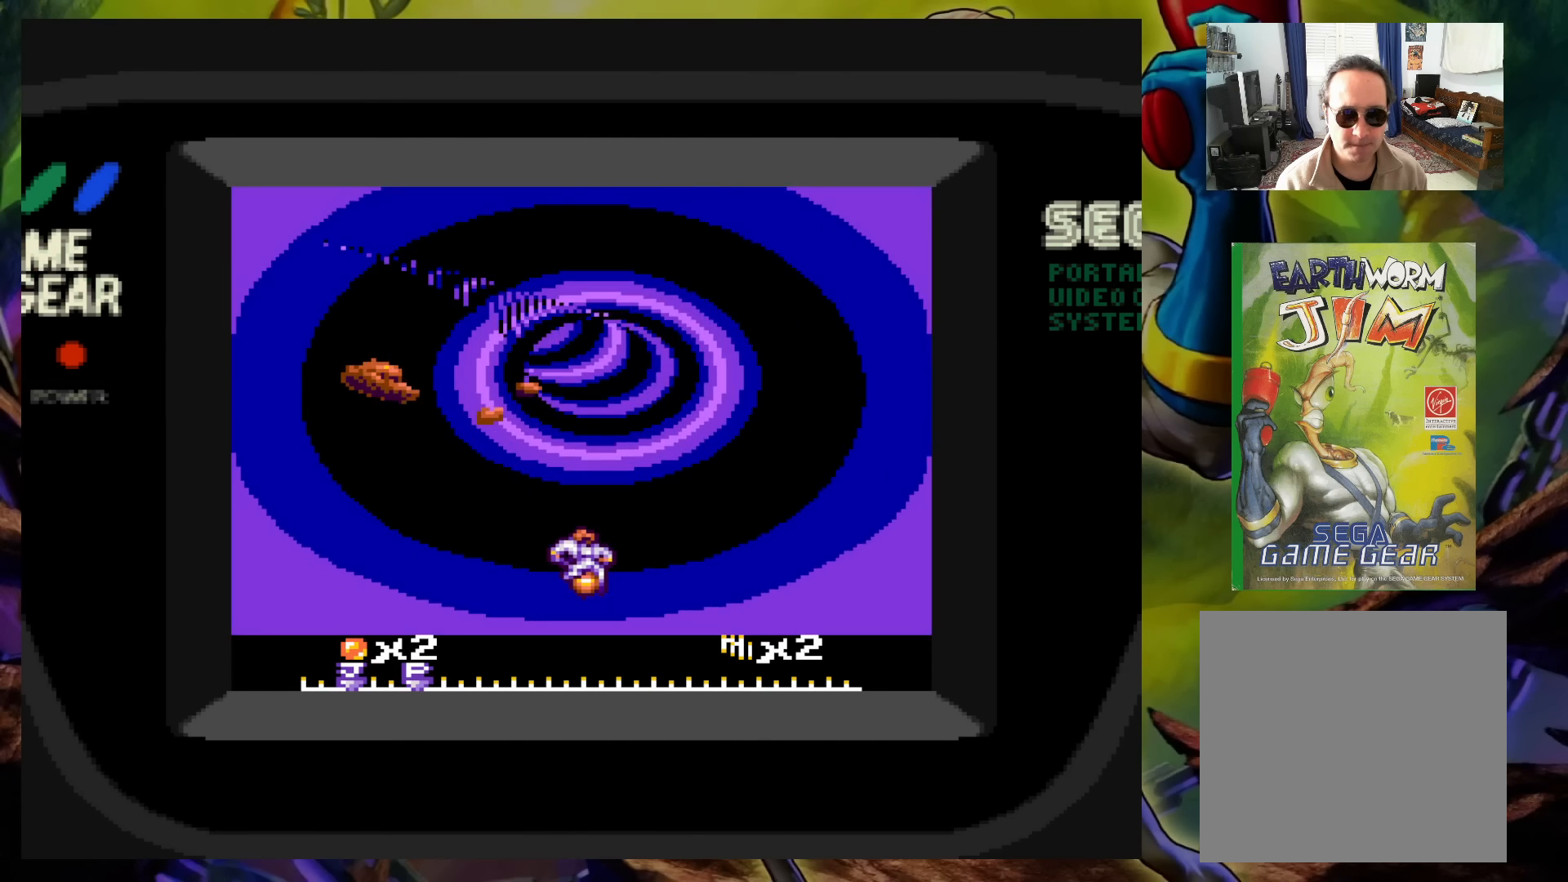
{"buttons": ["X"], "events": []}
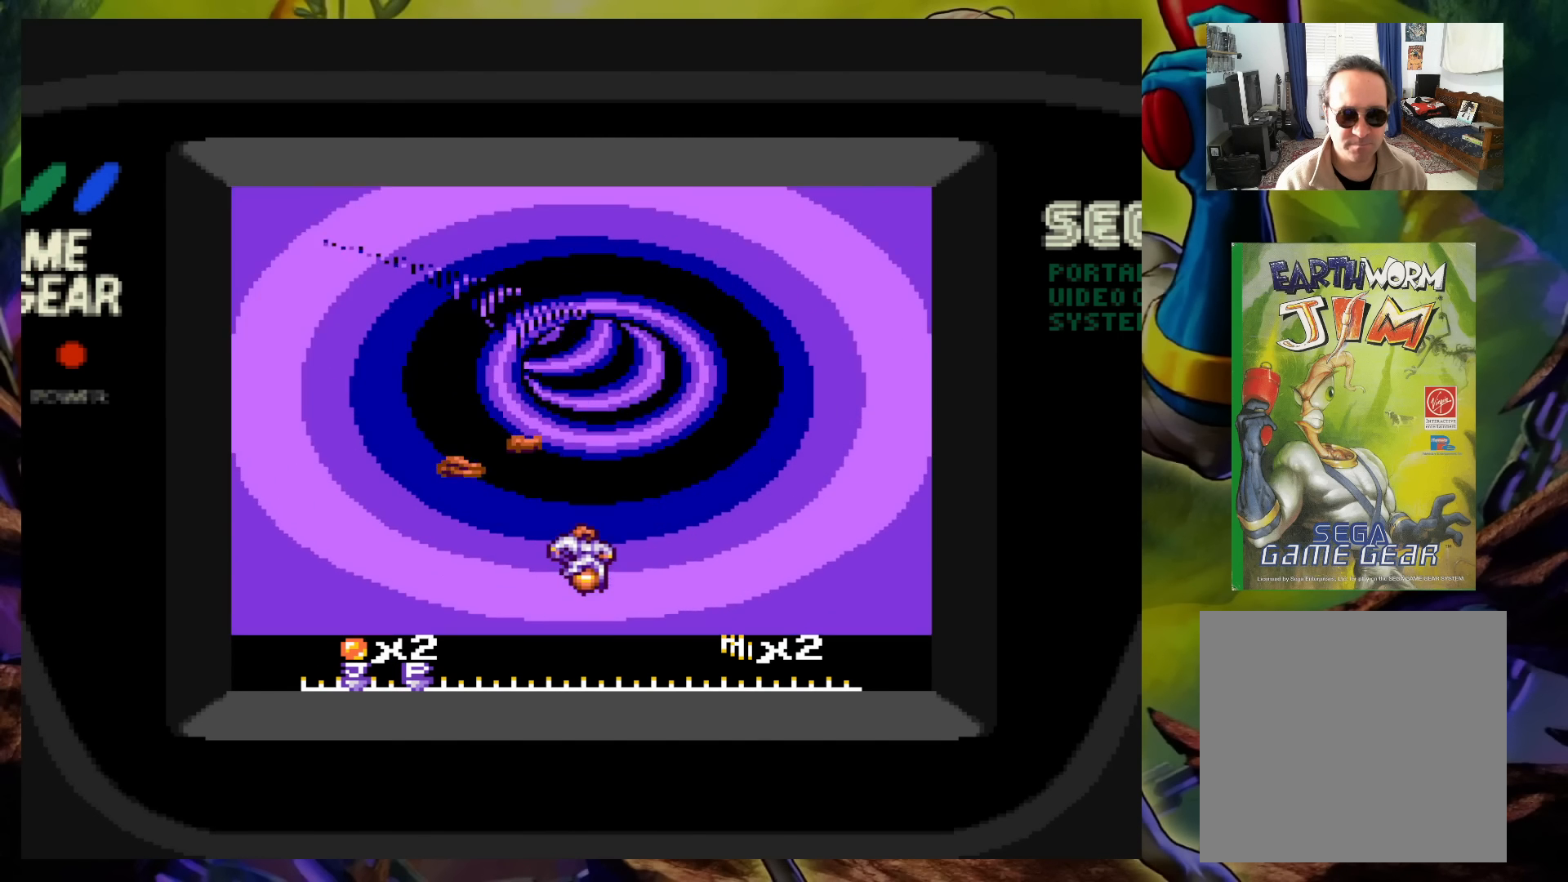
{"buttons": ["X"], "events": [[83, "DPAD_RIGHT", "down"], [217, "DPAD_RIGHT", "up"]]}
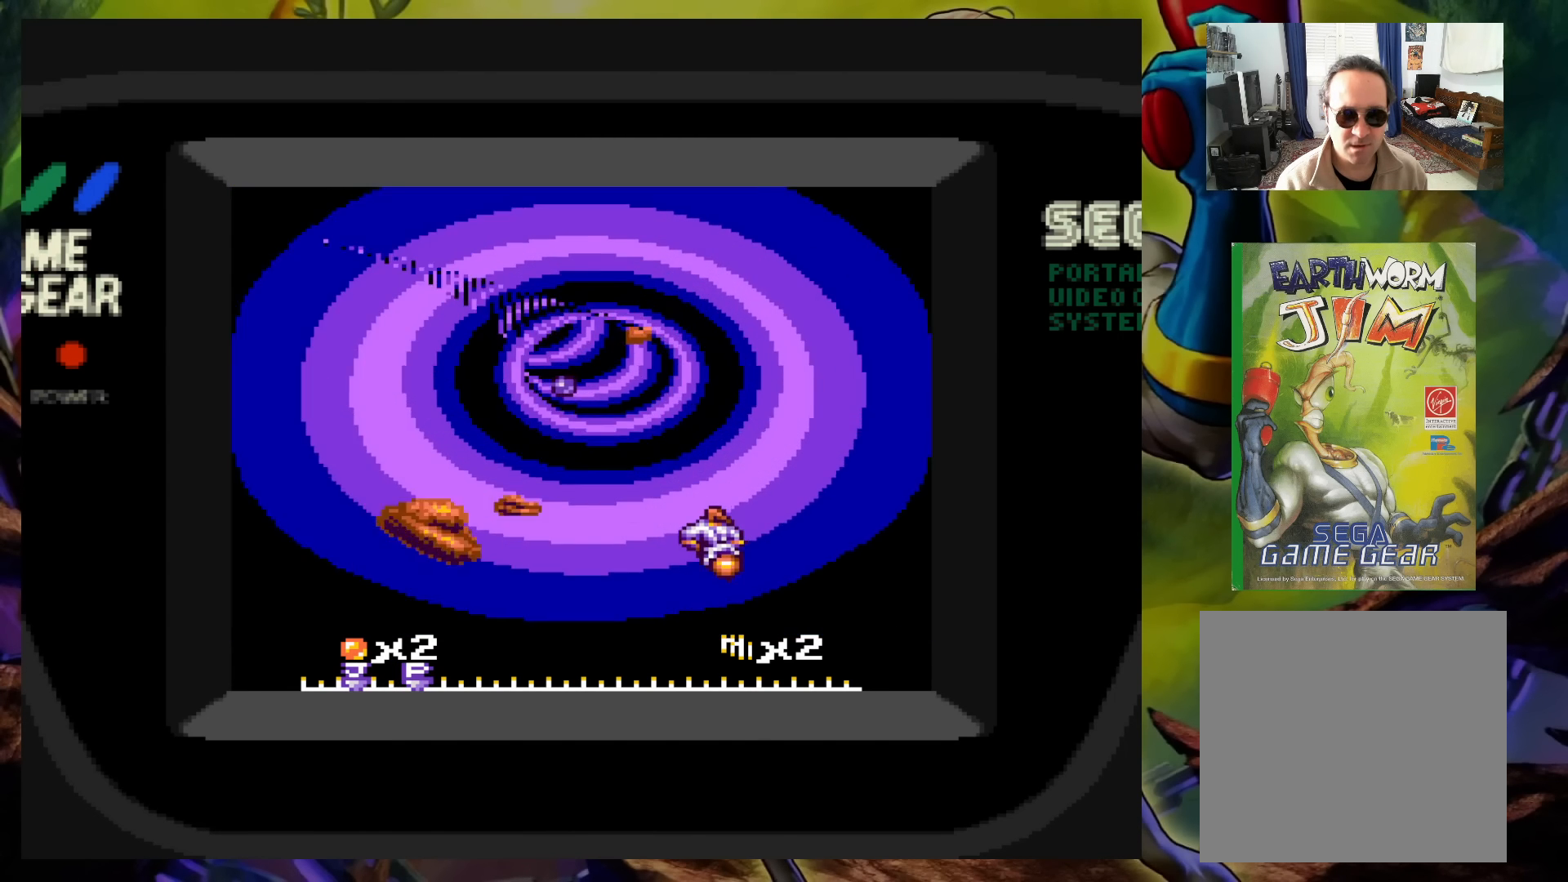
{"buttons": ["X", "DPAD_LEFT"], "events": [[467, "DPAD_LEFT", "down"]]}
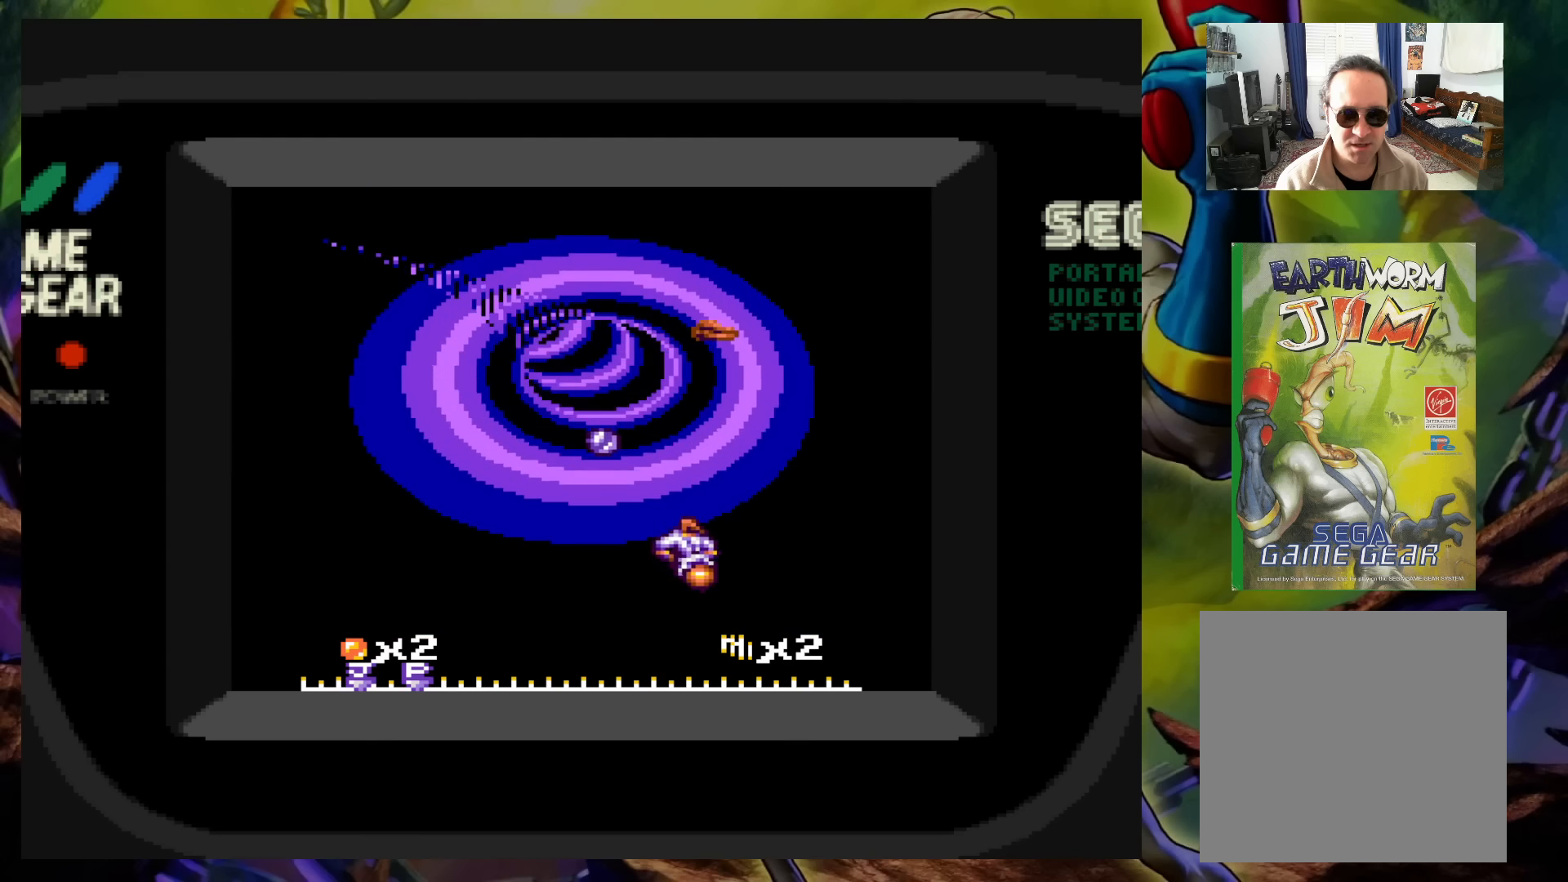
{"buttons": ["X", "DPAD_RIGHT"], "events": [[83, "DPAD_LEFT", "up"], [450, "DPAD_RIGHT", "down"]]}
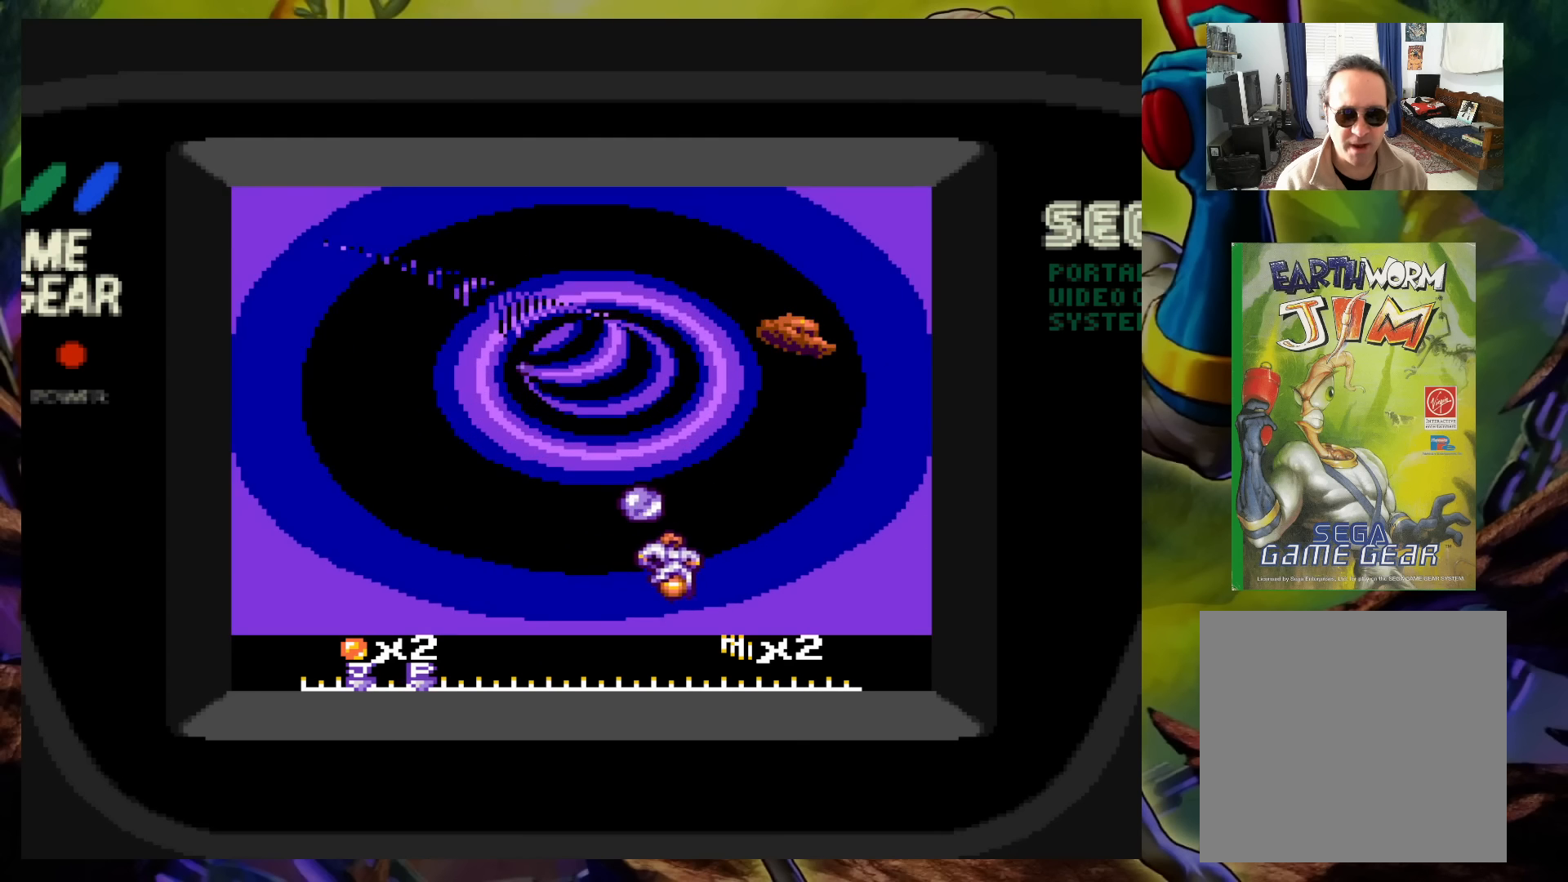
{"buttons": ["X"], "events": [[17, "DPAD_RIGHT", "up"]]}